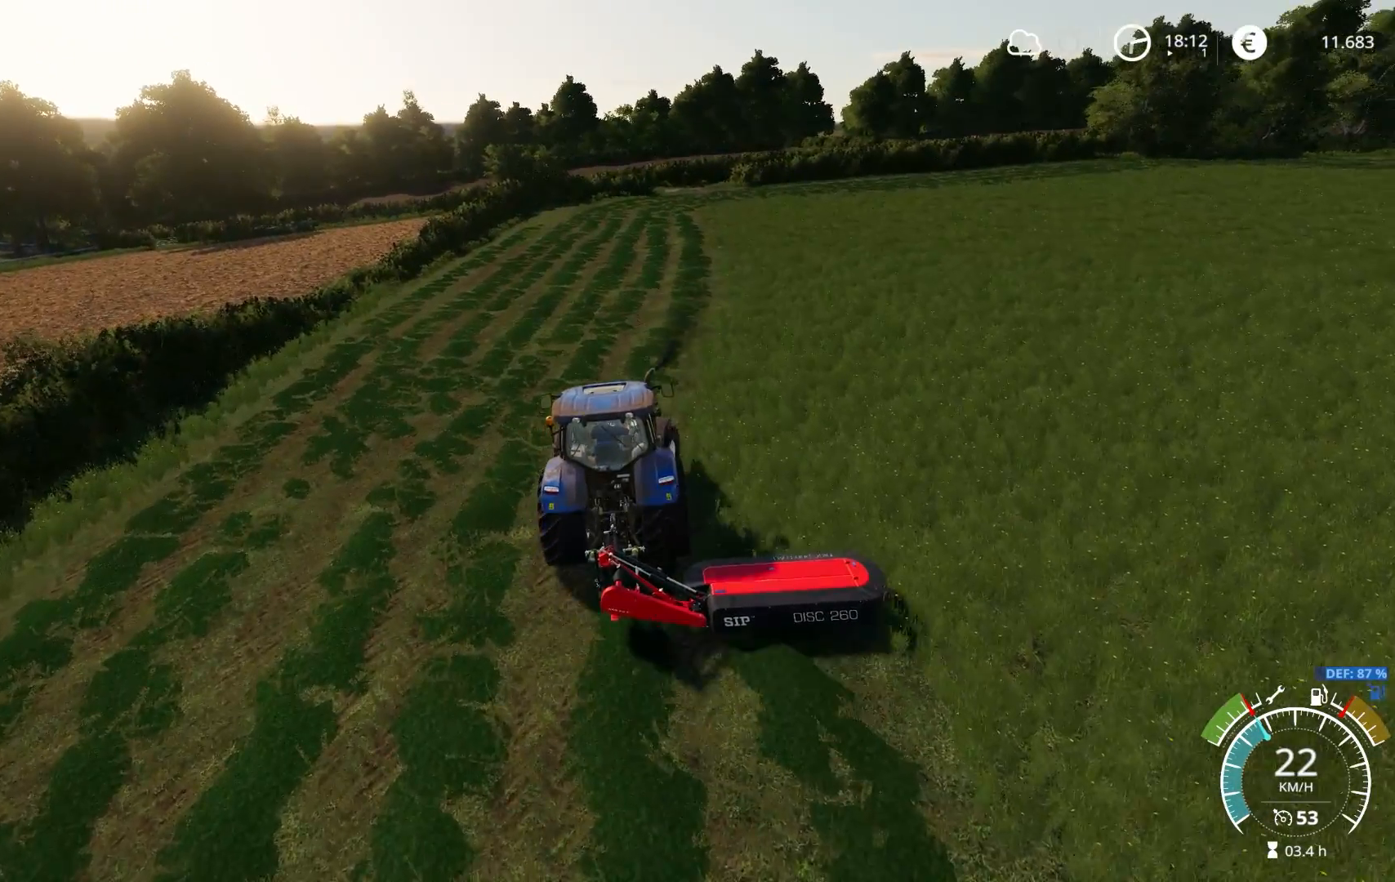
Gameplay with a controller (Xbox layout); each line is a JSON object with the inputs held at the frame after it. "events" lists button and stick changes between this image and that frame as [ms after this image, input, new state], when the widget could be followed in between.
{"buttons": ["R2"], "left_stick": "center", "right_stick": "up", "events": [[183, "right_stick", "down"], [283, "right_stick", "center"], [500, "right_stick", "up"]]}
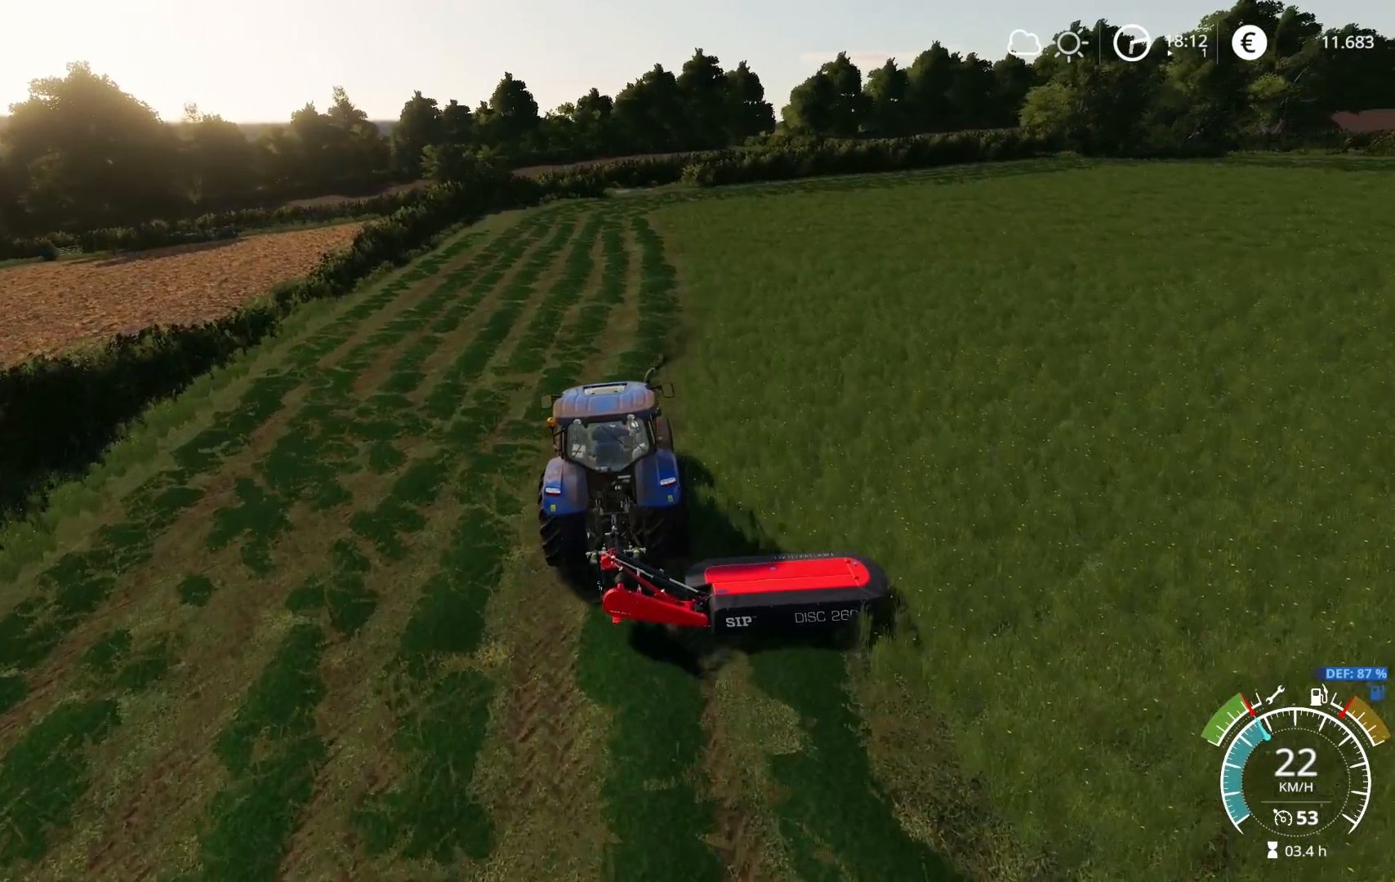
{"buttons": ["R2"], "left_stick": "center", "right_stick": "center", "events": [[133, "left_stick", "right"], [133, "right_stick", "center"], [267, "left_stick", "center"]]}
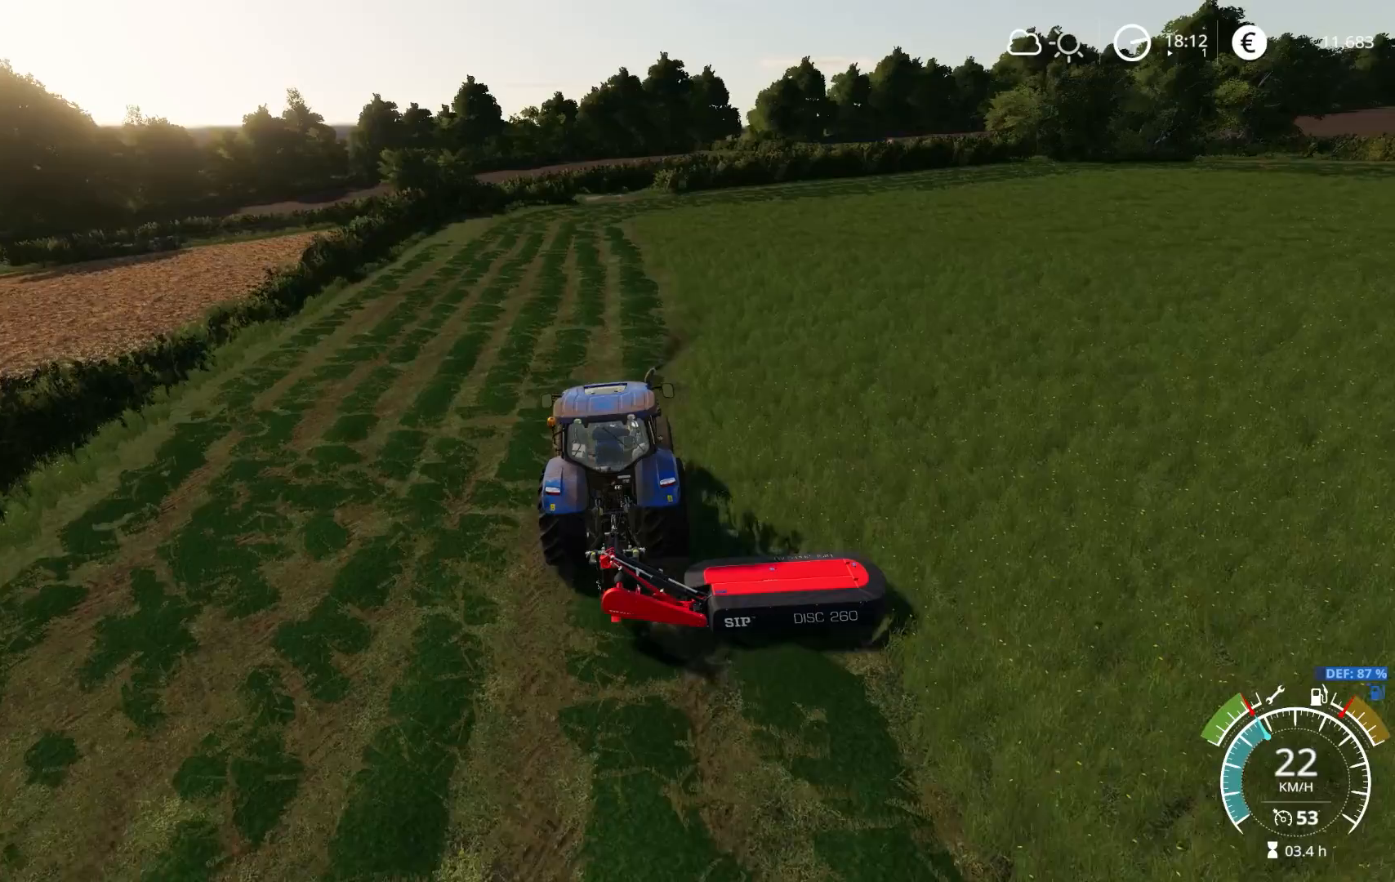
{"buttons": ["R2"], "left_stick": "center", "right_stick": "center", "events": [[200, "left_stick", "right"], [267, "right_stick", "up"], [300, "left_stick", "center"], [400, "right_stick", "center"]]}
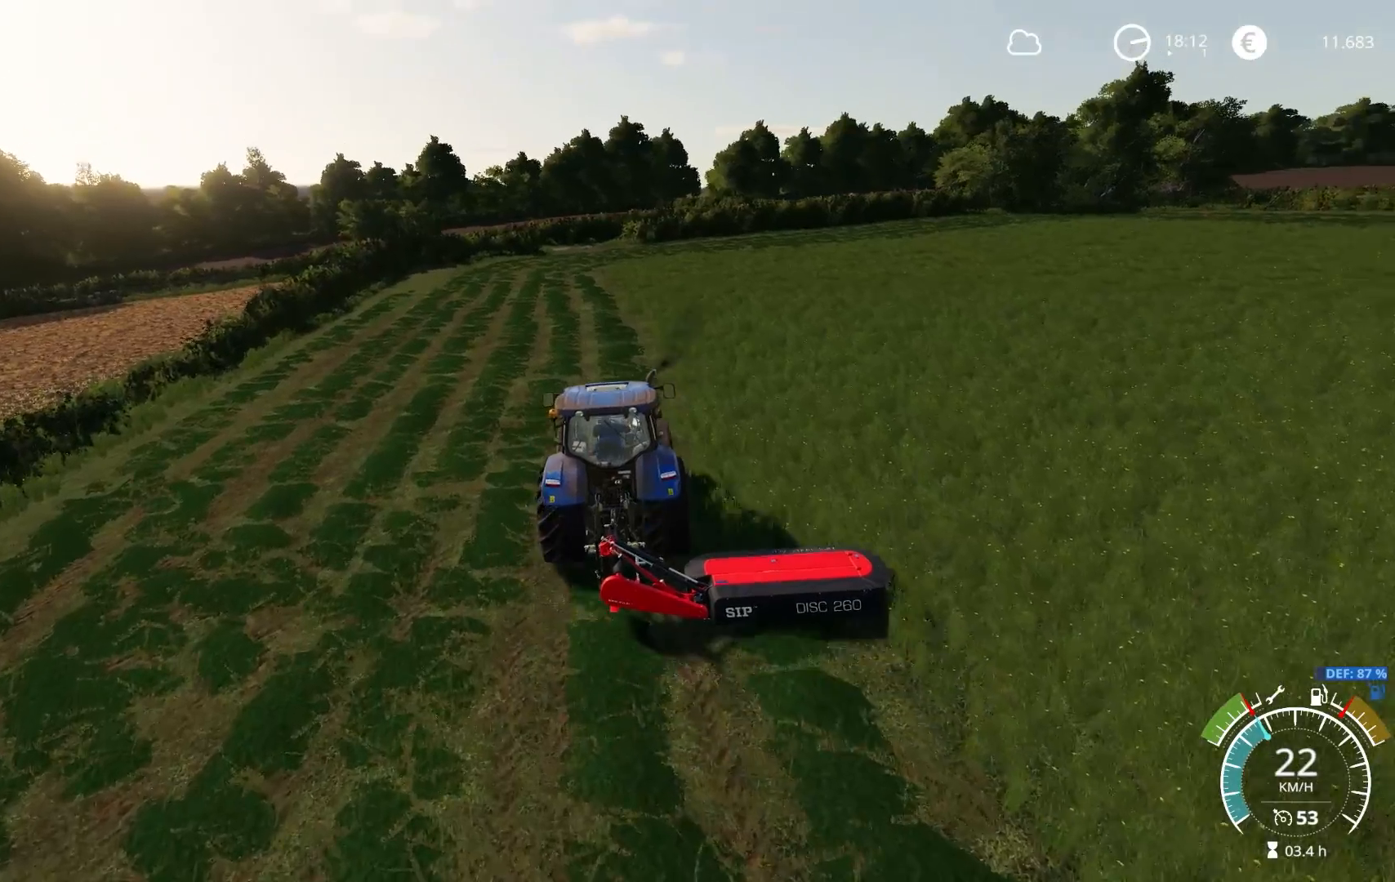
{"buttons": ["R2"], "left_stick": "center", "right_stick": "down", "events": [[483, "right_stick", "down"]]}
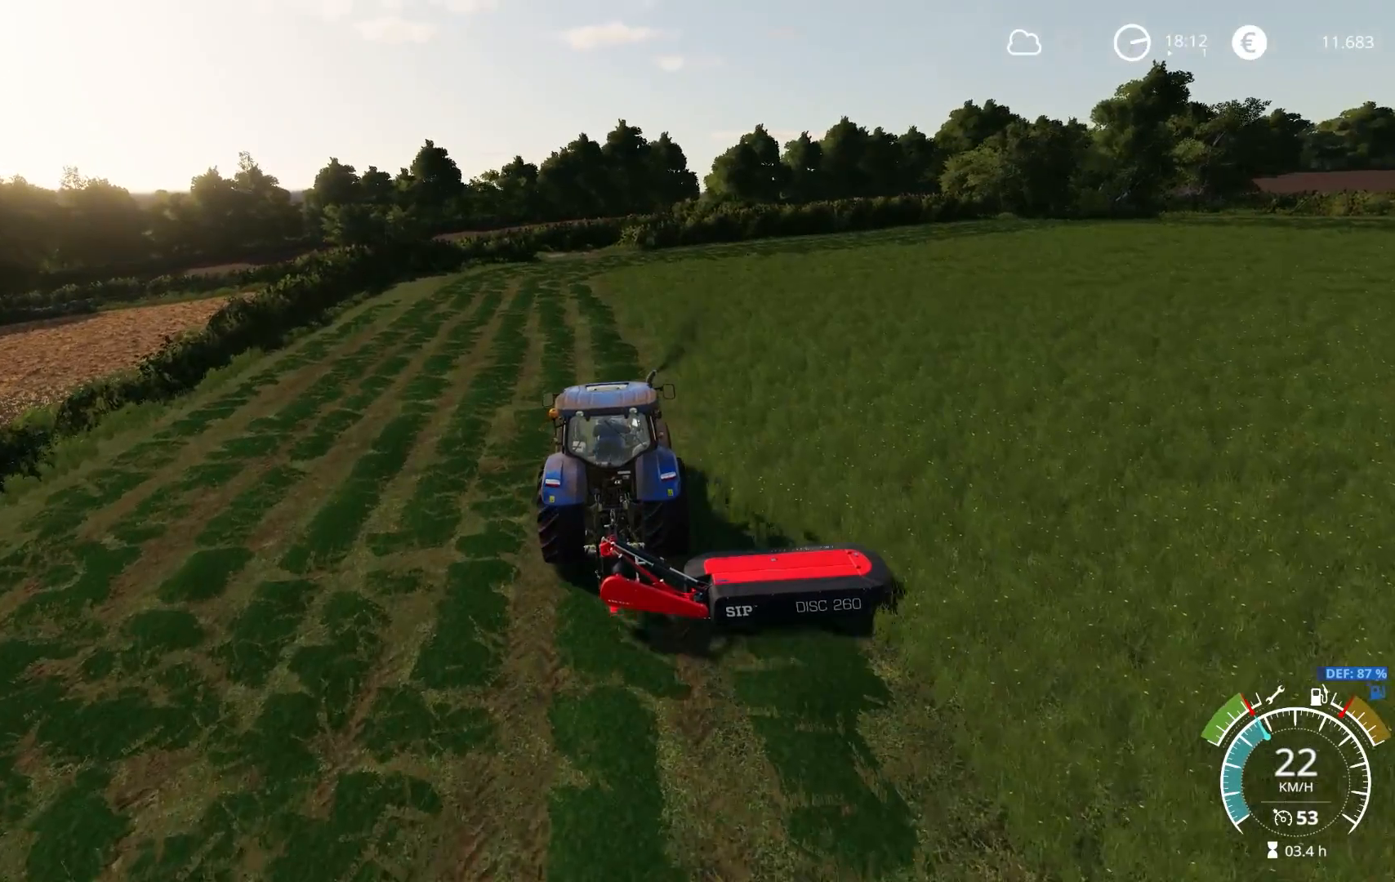
{"buttons": ["R2"], "left_stick": "center", "right_stick": "center", "events": [[133, "right_stick", "center"]]}
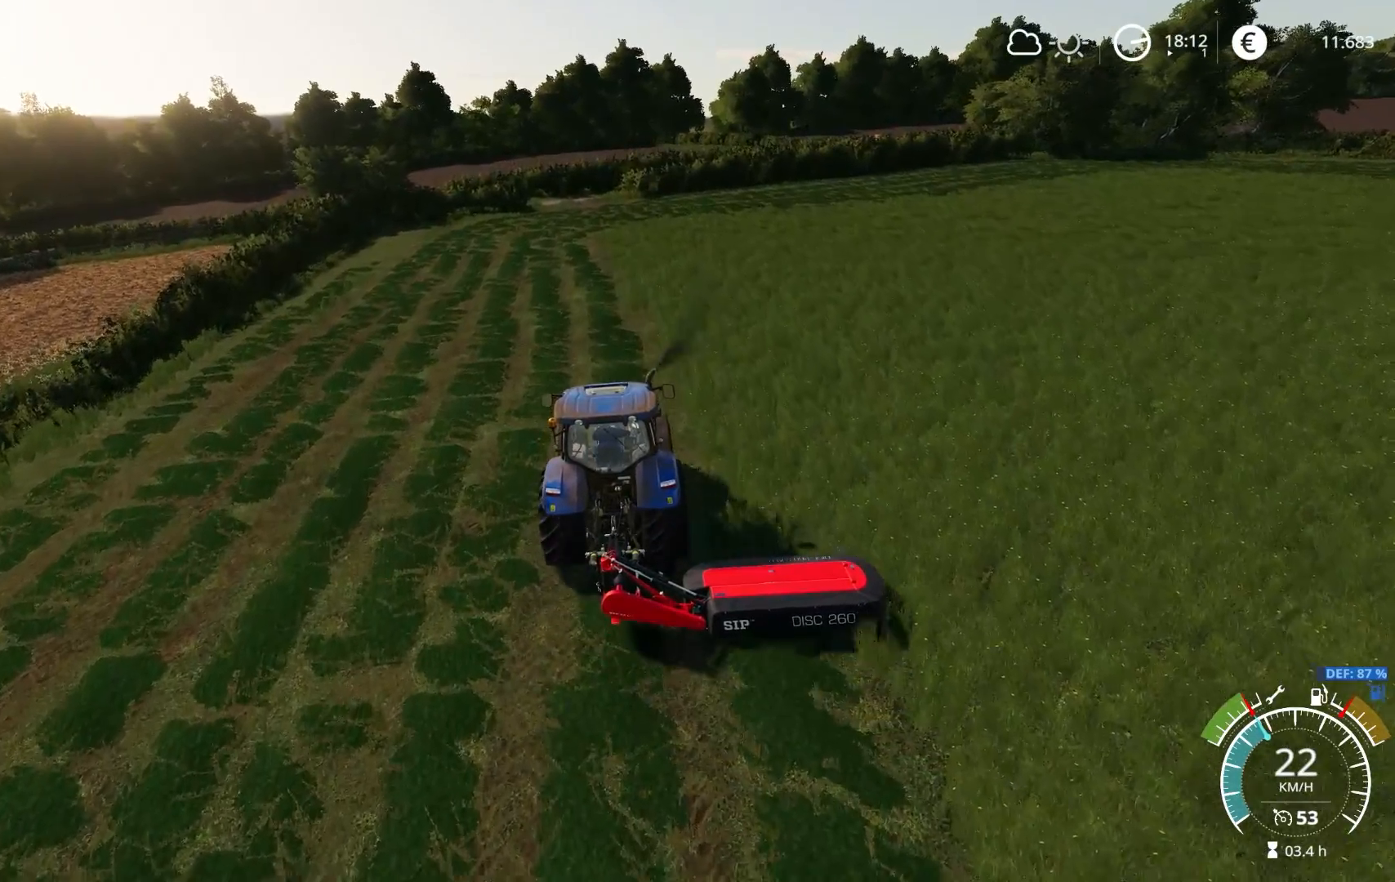
{"buttons": ["R2"], "left_stick": "center", "right_stick": "center", "events": [[167, "right_stick", "up-right"], [267, "left_stick", "right"], [317, "right_stick", "center"], [367, "left_stick", "center"]]}
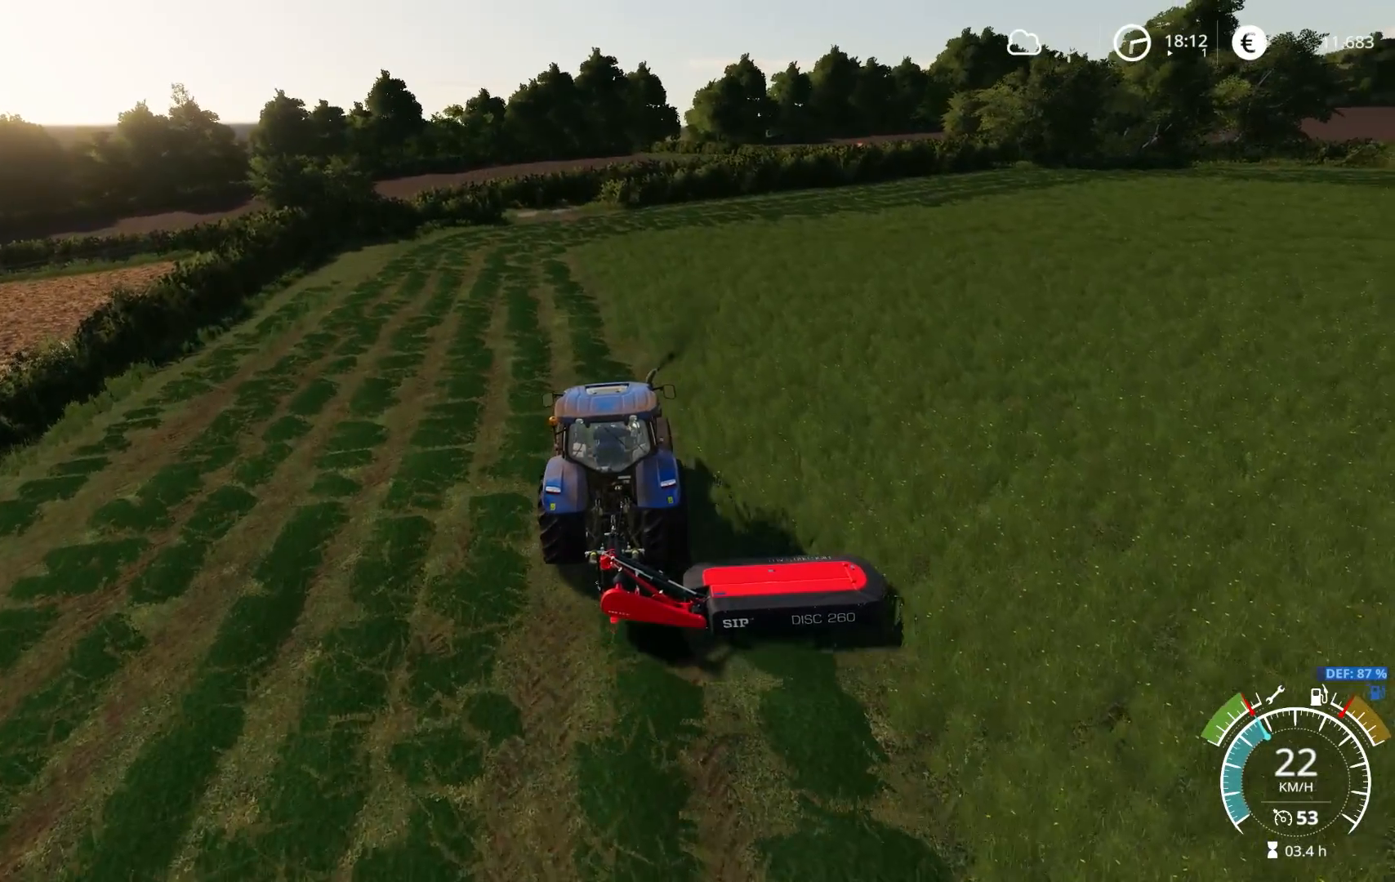
{"buttons": ["R2"], "left_stick": "center", "right_stick": "up", "events": [[433, "right_stick", "up"]]}
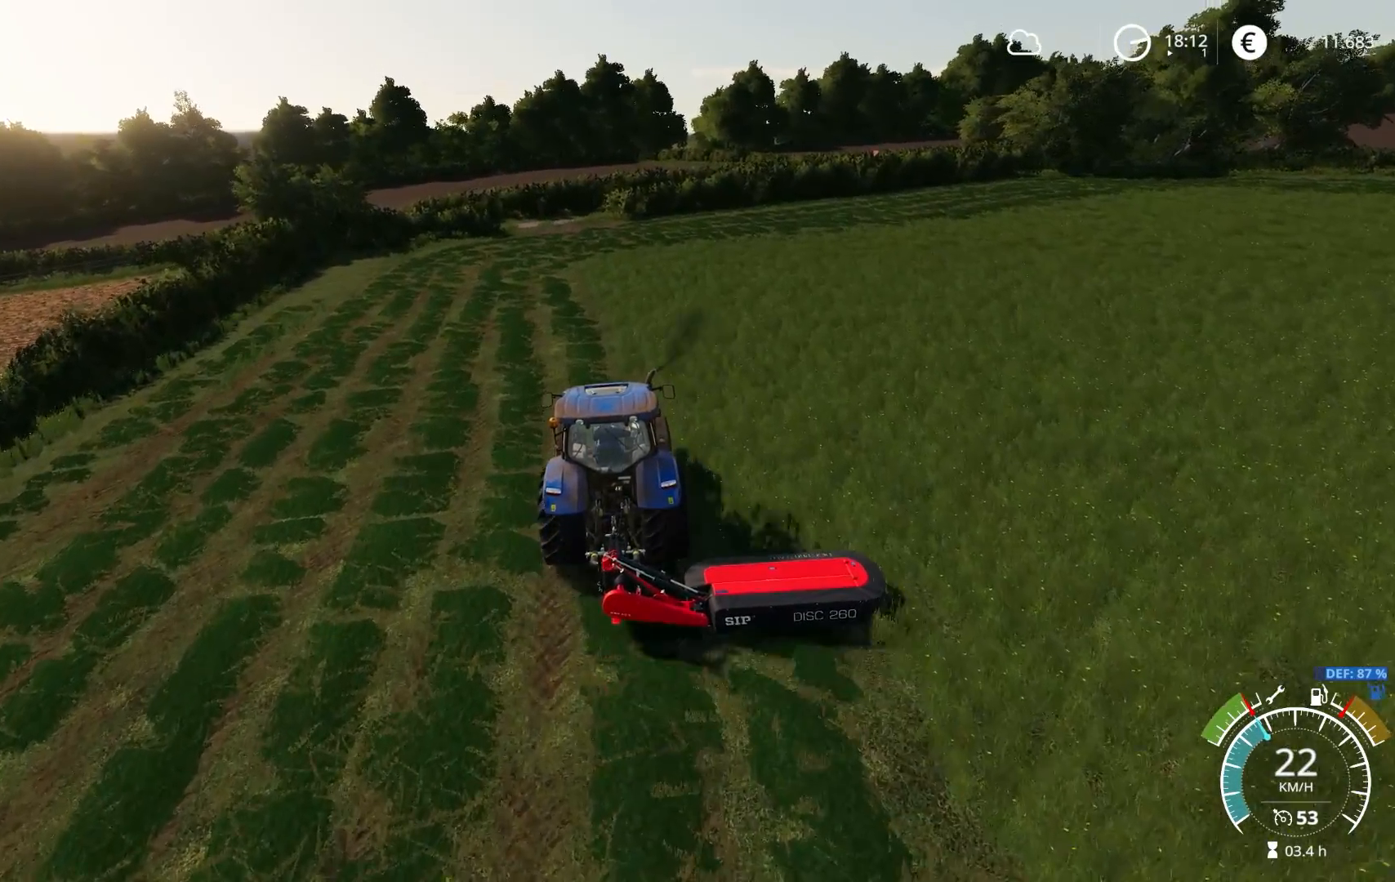
{"buttons": ["R2"], "left_stick": "center", "right_stick": "center", "events": [[67, "left_stick", "left"], [67, "right_stick", "center"], [167, "left_stick", "center"]]}
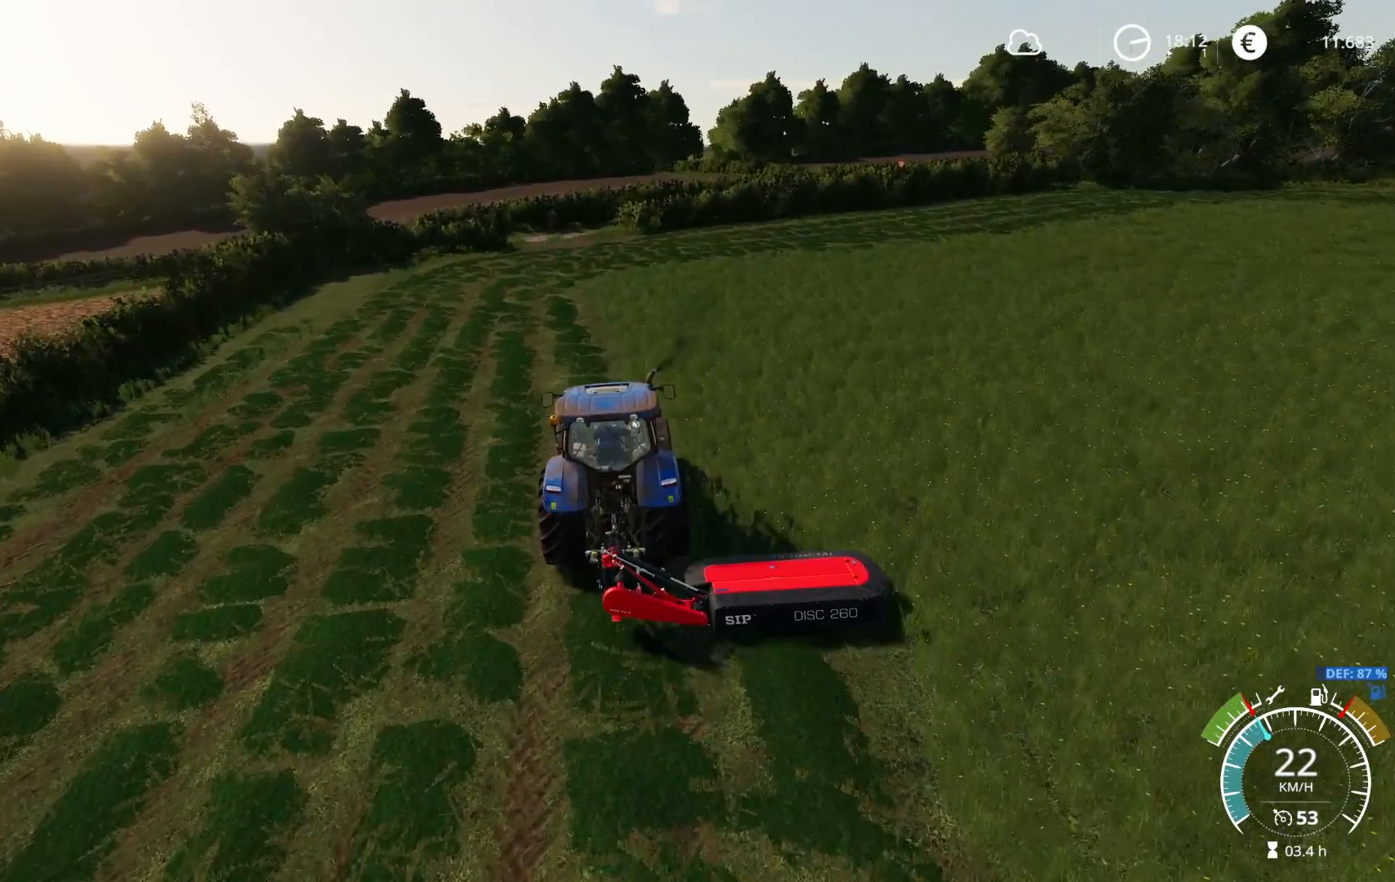
{"buttons": ["R2"], "left_stick": "center", "right_stick": "center", "events": [[217, "left_stick", "left"], [283, "right_stick", "down"], [417, "left_stick", "center"], [450, "right_stick", "center"]]}
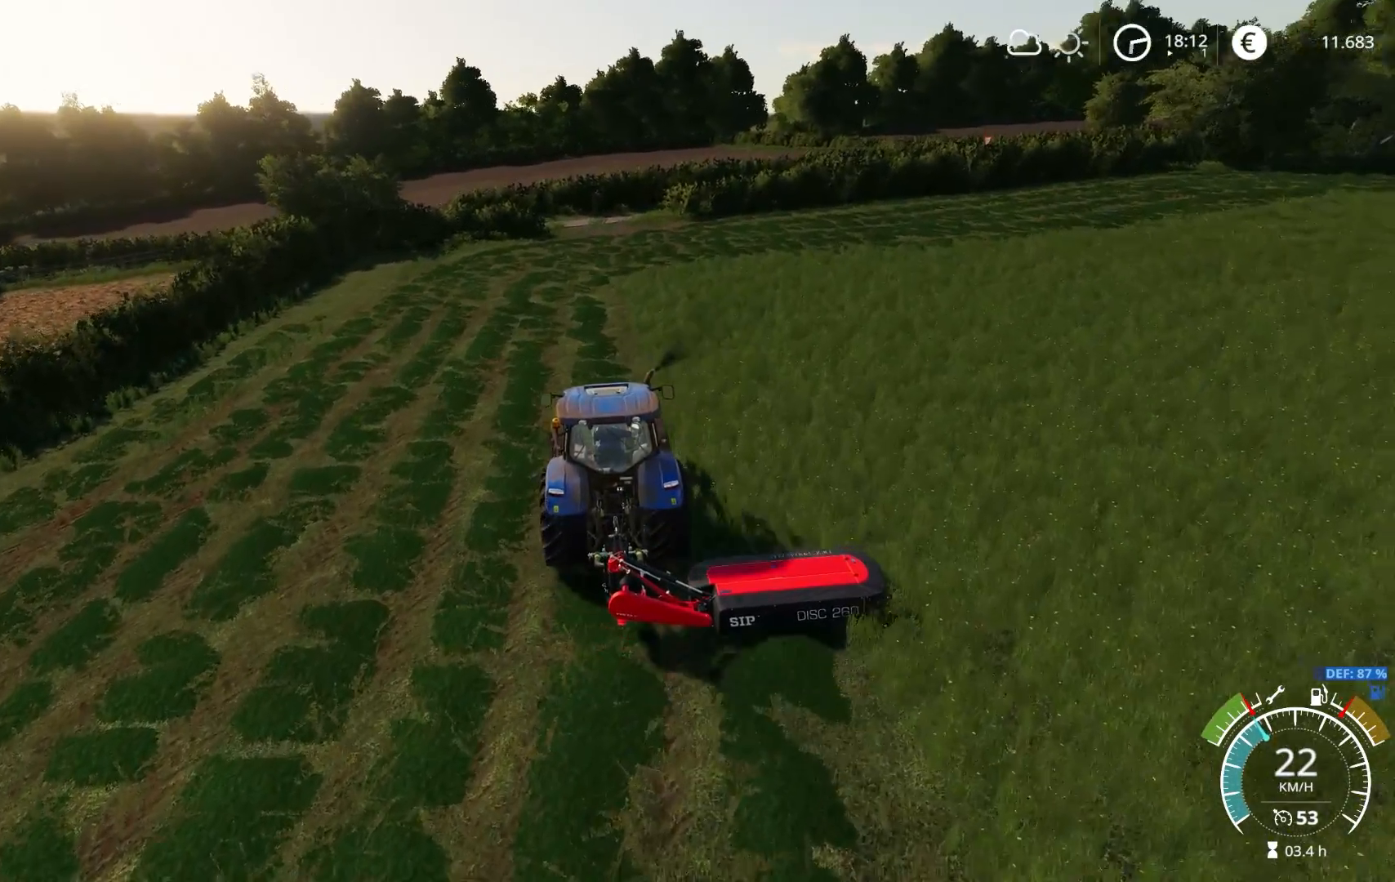
{"buttons": ["R2"], "left_stick": "center", "right_stick": "down", "events": [[83, "left_stick", "left"], [183, "left_stick", "center"], [417, "right_stick", "down"]]}
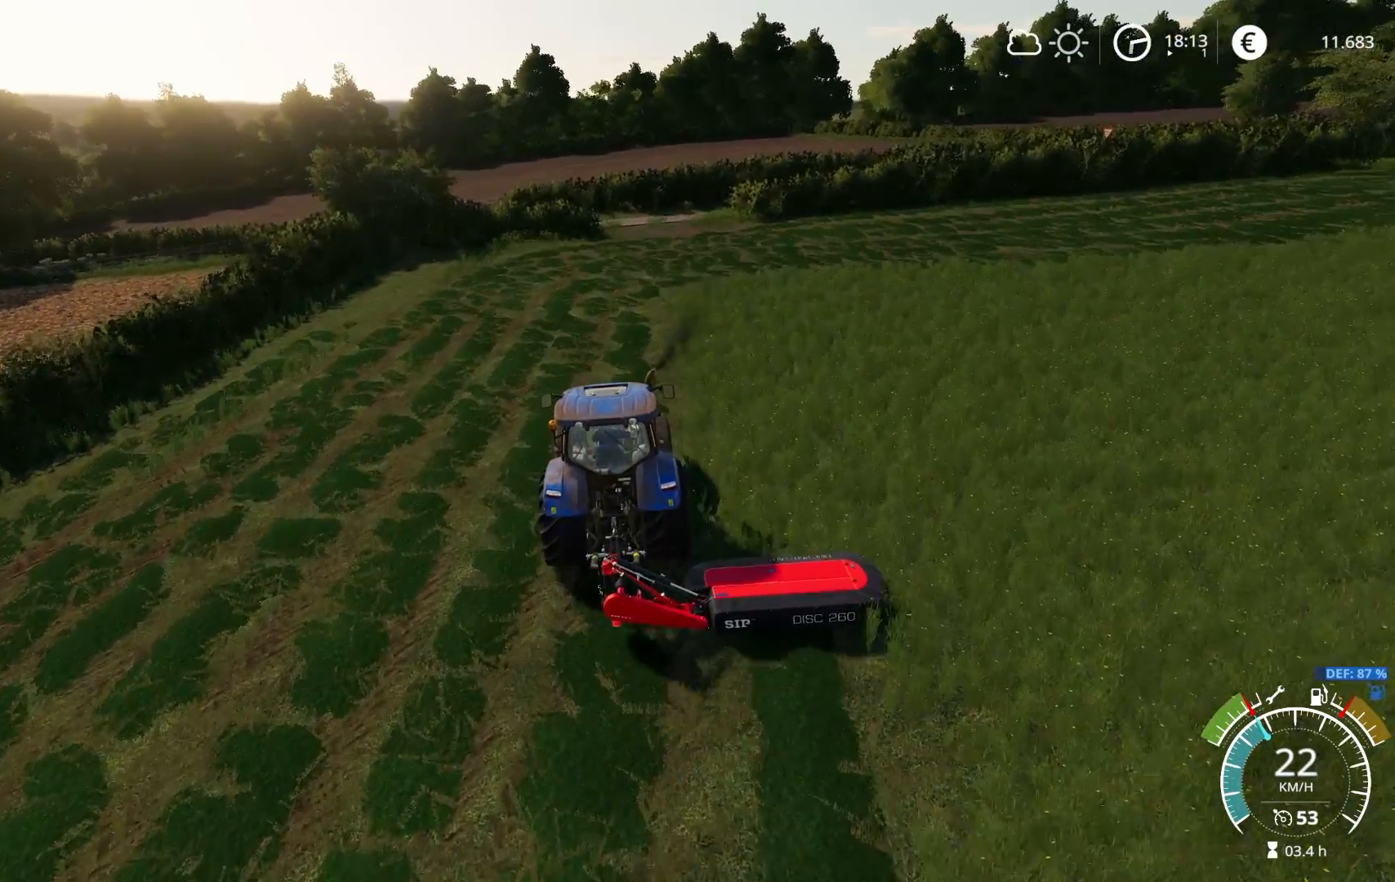
{"buttons": ["R2"], "left_stick": "center", "right_stick": "right", "events": [[117, "right_stick", "center"], [383, "right_stick", "right"]]}
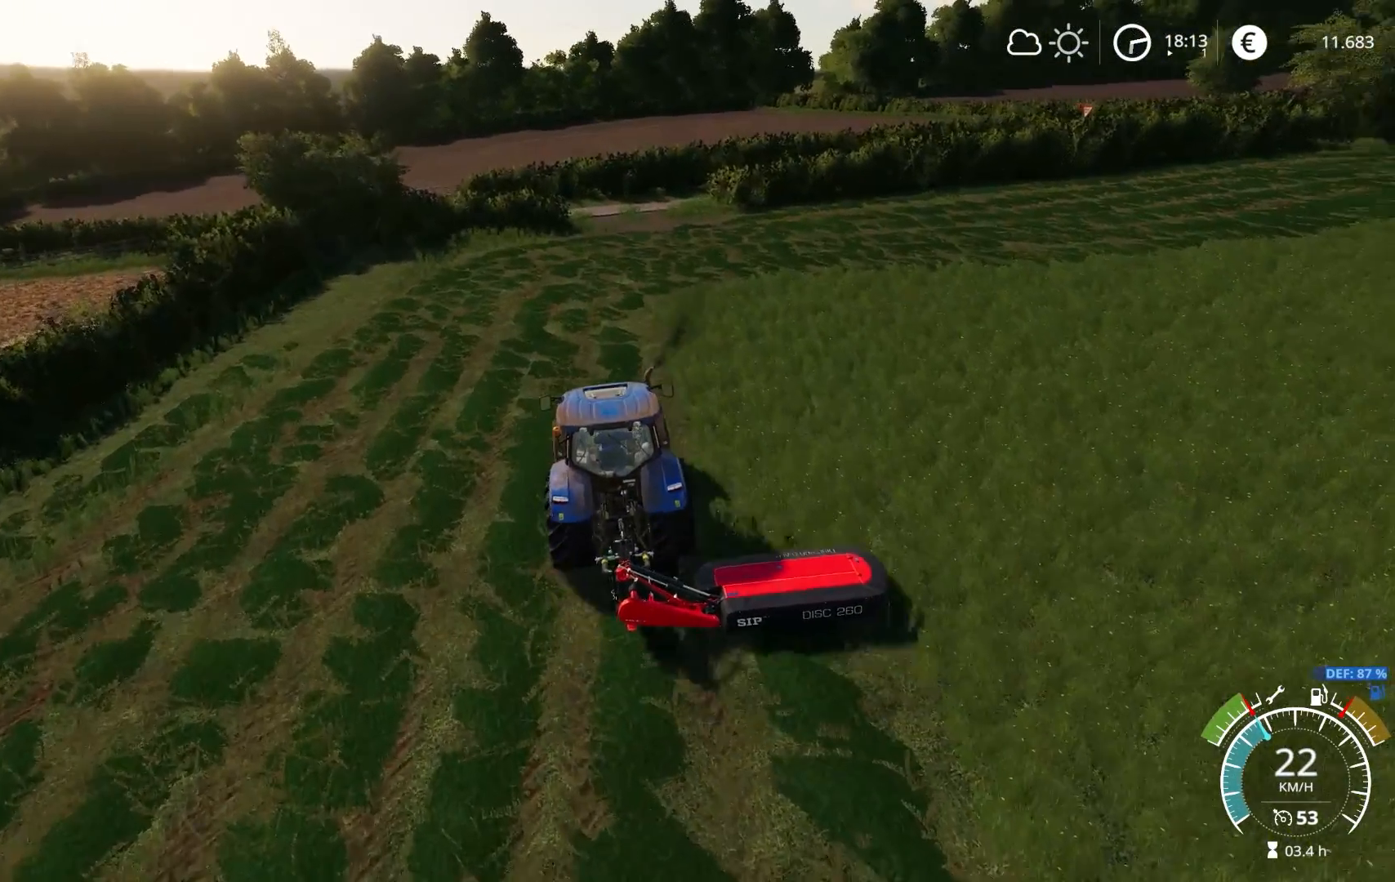
{"buttons": ["R2"], "left_stick": "center", "right_stick": "center", "events": [[83, "right_stick", "center"]]}
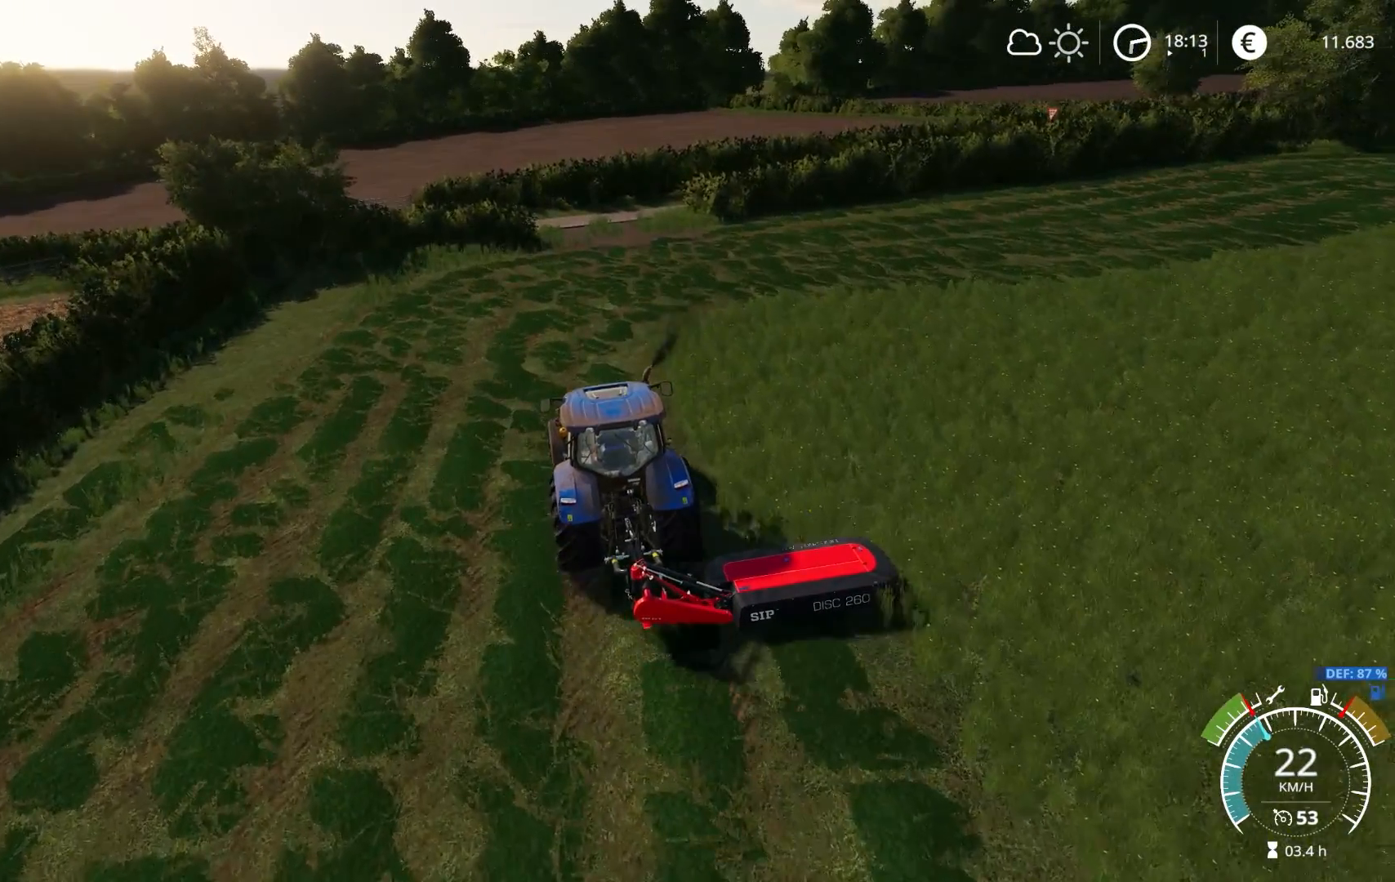
{"buttons": ["R2"], "left_stick": "center", "right_stick": "center", "events": []}
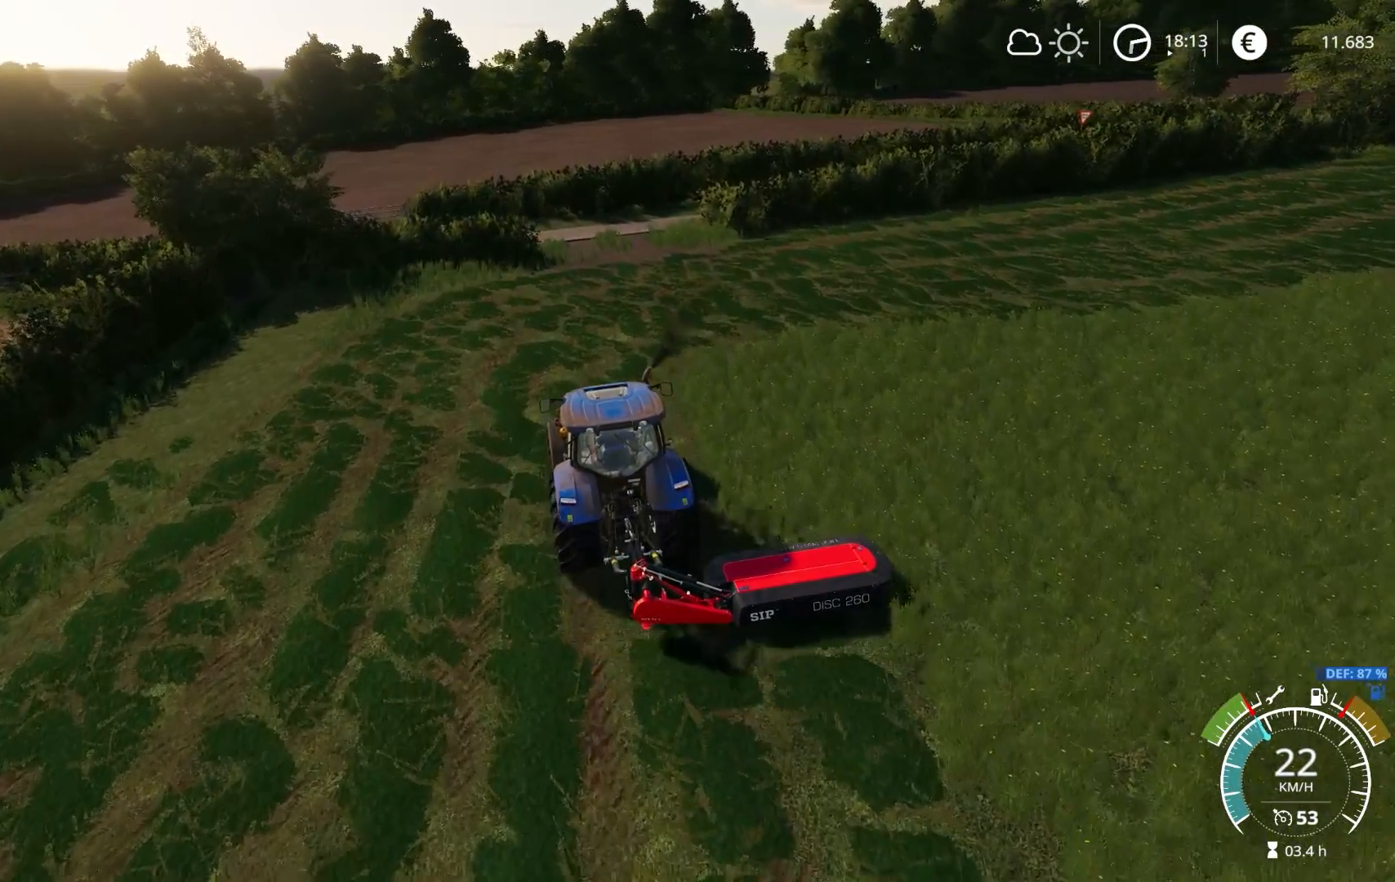
{"buttons": ["R2"], "left_stick": "right", "right_stick": "down", "events": [[33, "left_stick", "right"], [100, "right_stick", "down-right"], [217, "right_stick", "down"], [267, "left_stick", "center"], [317, "left_stick", "right"]]}
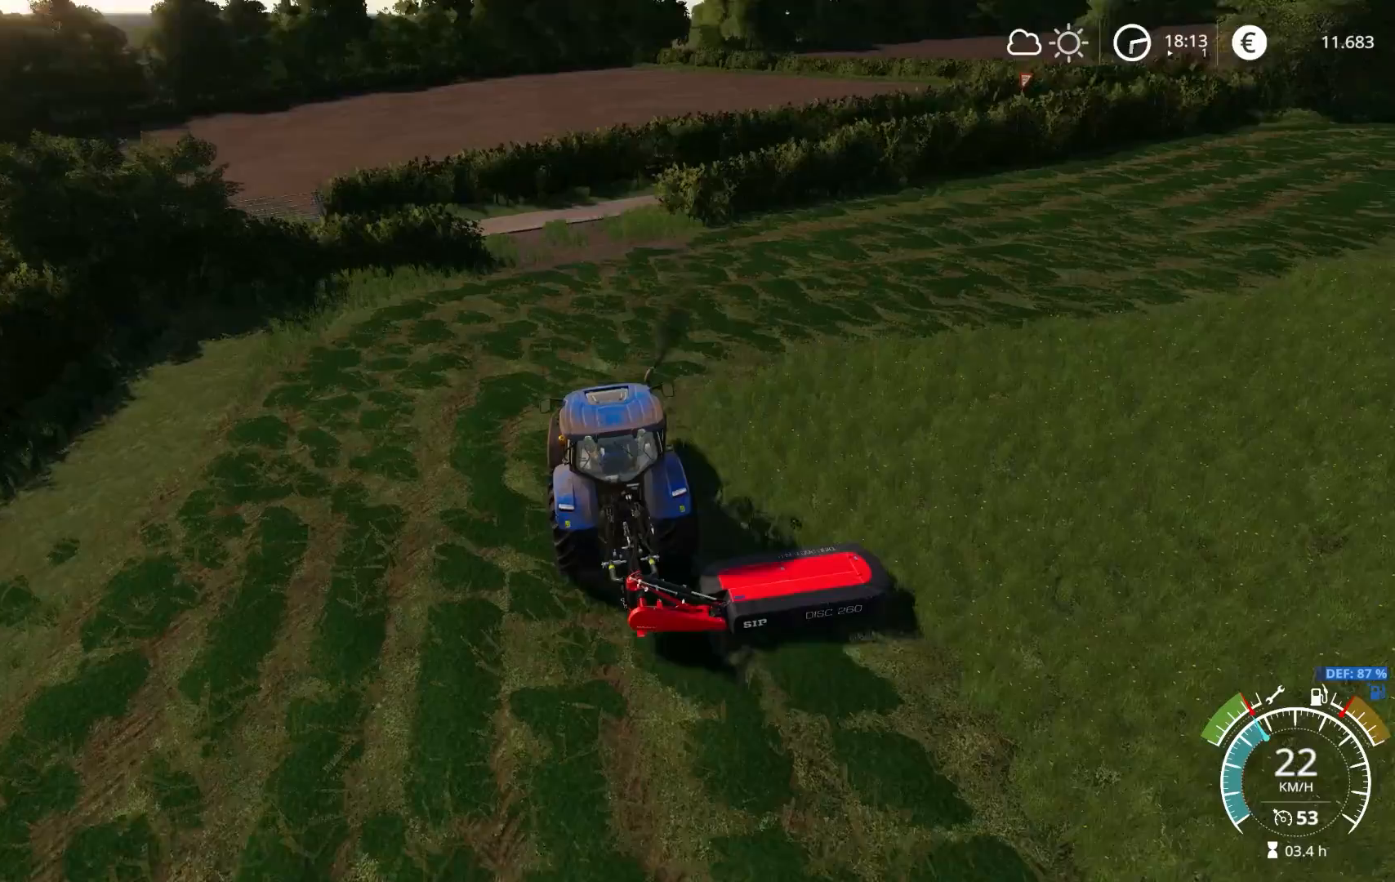
{"buttons": ["R2"], "left_stick": "right", "right_stick": "right", "events": [[250, "right_stick", "down-right"], [367, "right_stick", "right"]]}
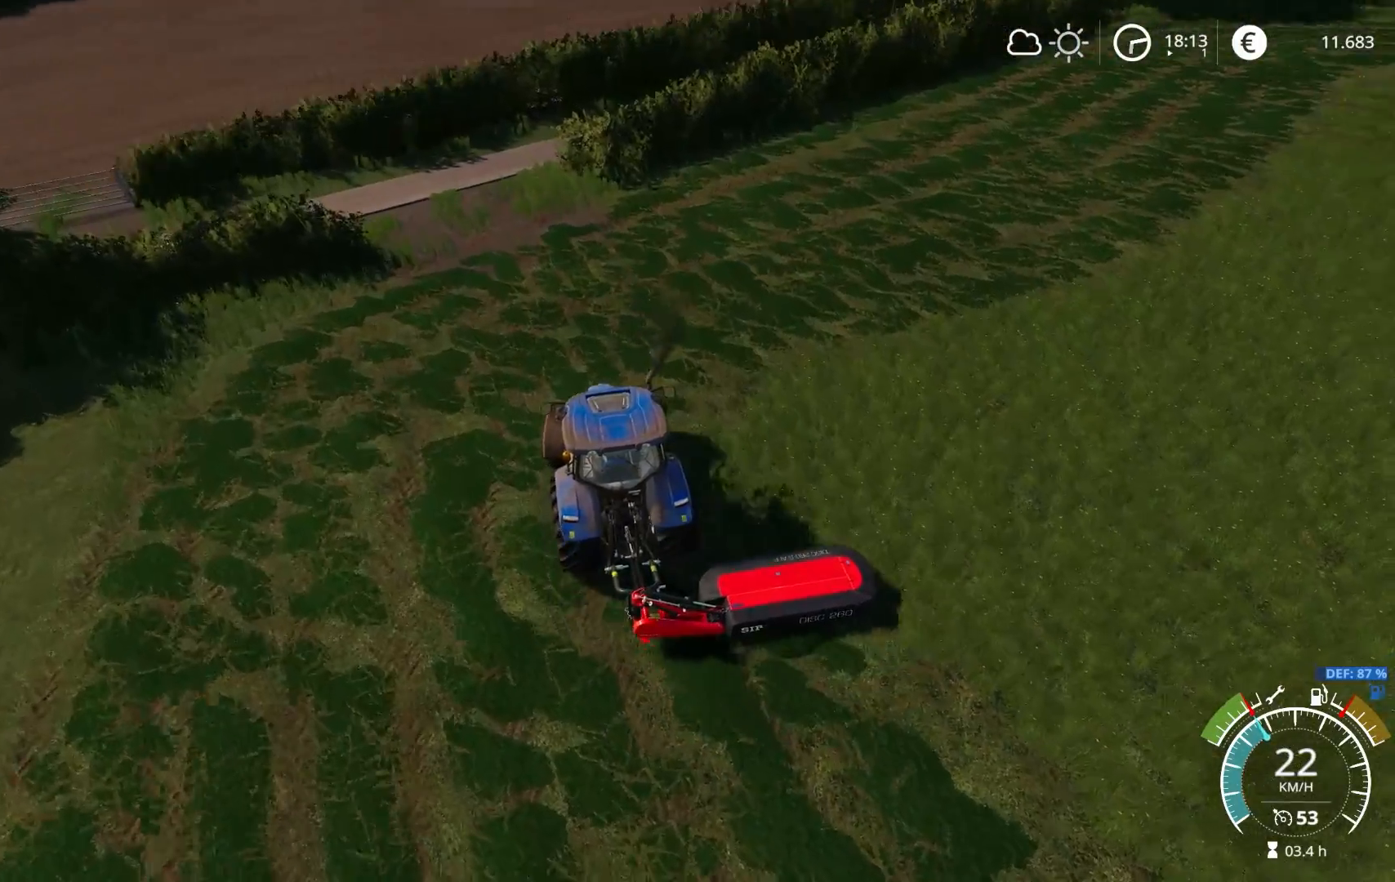
{"buttons": ["R2"], "left_stick": "right", "right_stick": "center", "events": [[150, "right_stick", "center"], [433, "left_stick", "center"], [483, "left_stick", "right"]]}
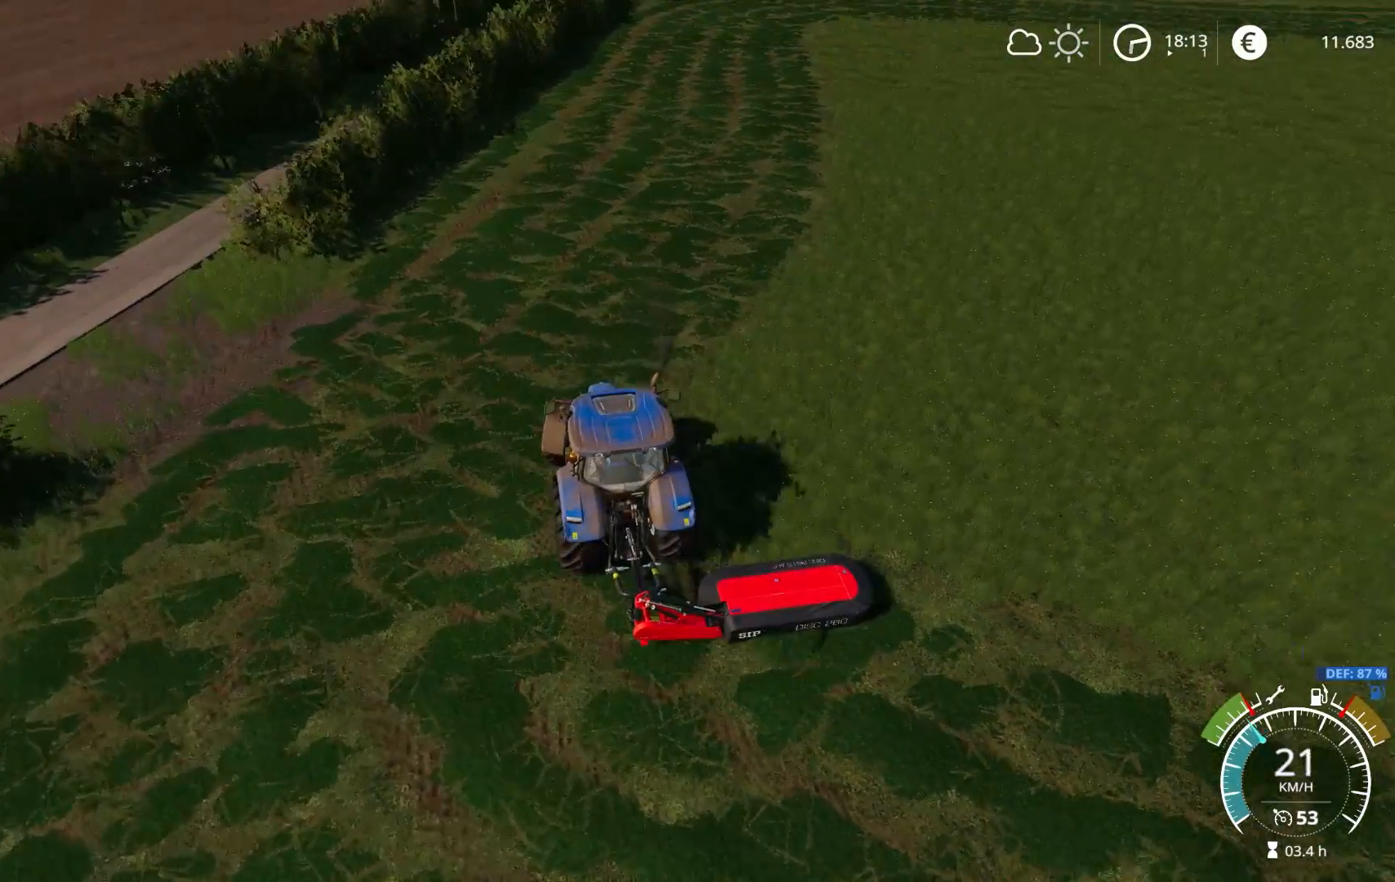
{"buttons": ["R2"], "left_stick": "right", "right_stick": "up-left", "events": [[83, "left_stick", "center"], [133, "left_stick", "right"], [417, "right_stick", "up-left"]]}
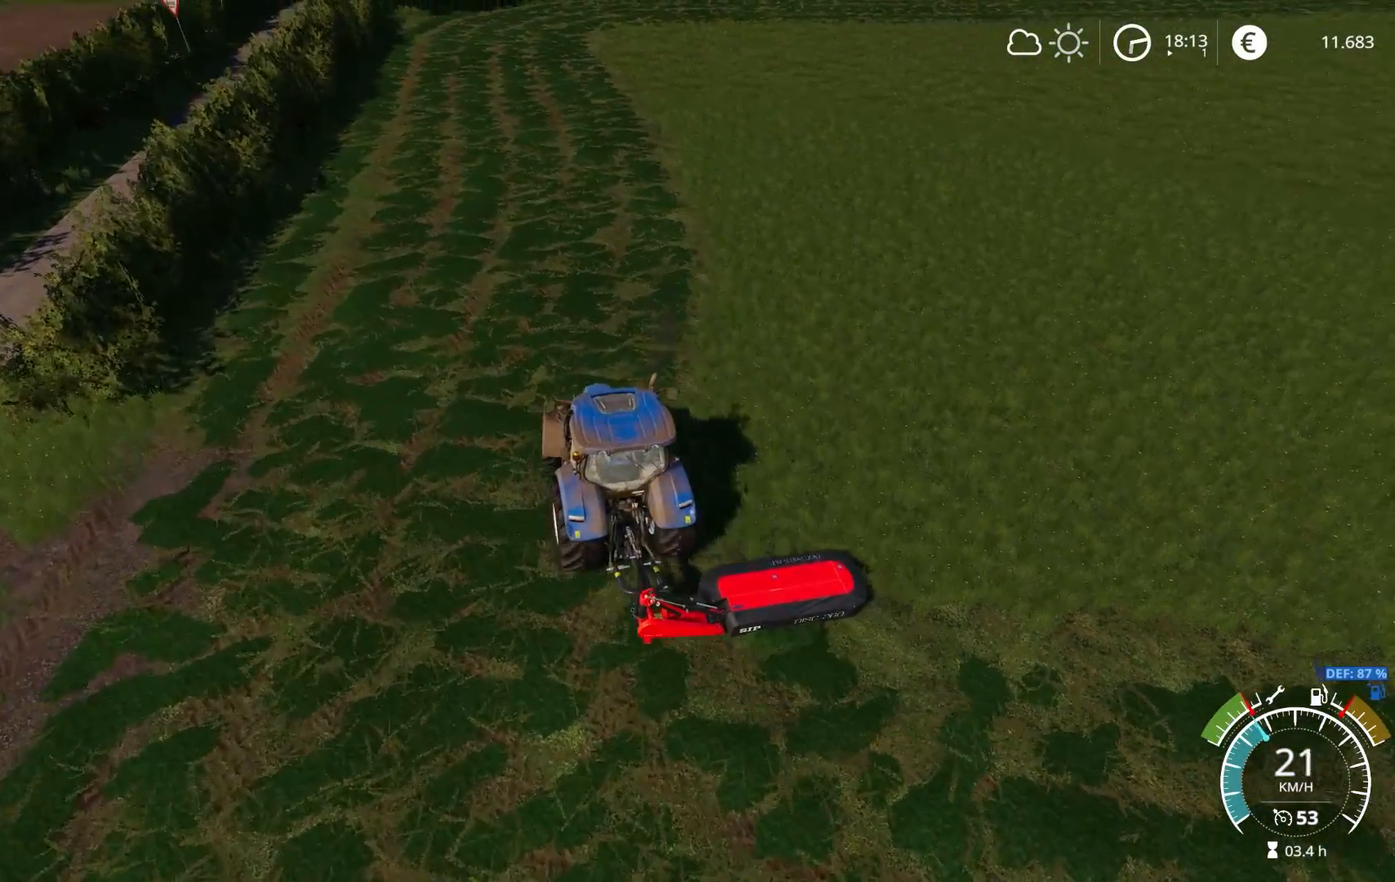
{"buttons": ["R2"], "left_stick": "center", "right_stick": "up-left", "events": [[267, "left_stick", "center"], [333, "left_stick", "right"], [500, "left_stick", "center"]]}
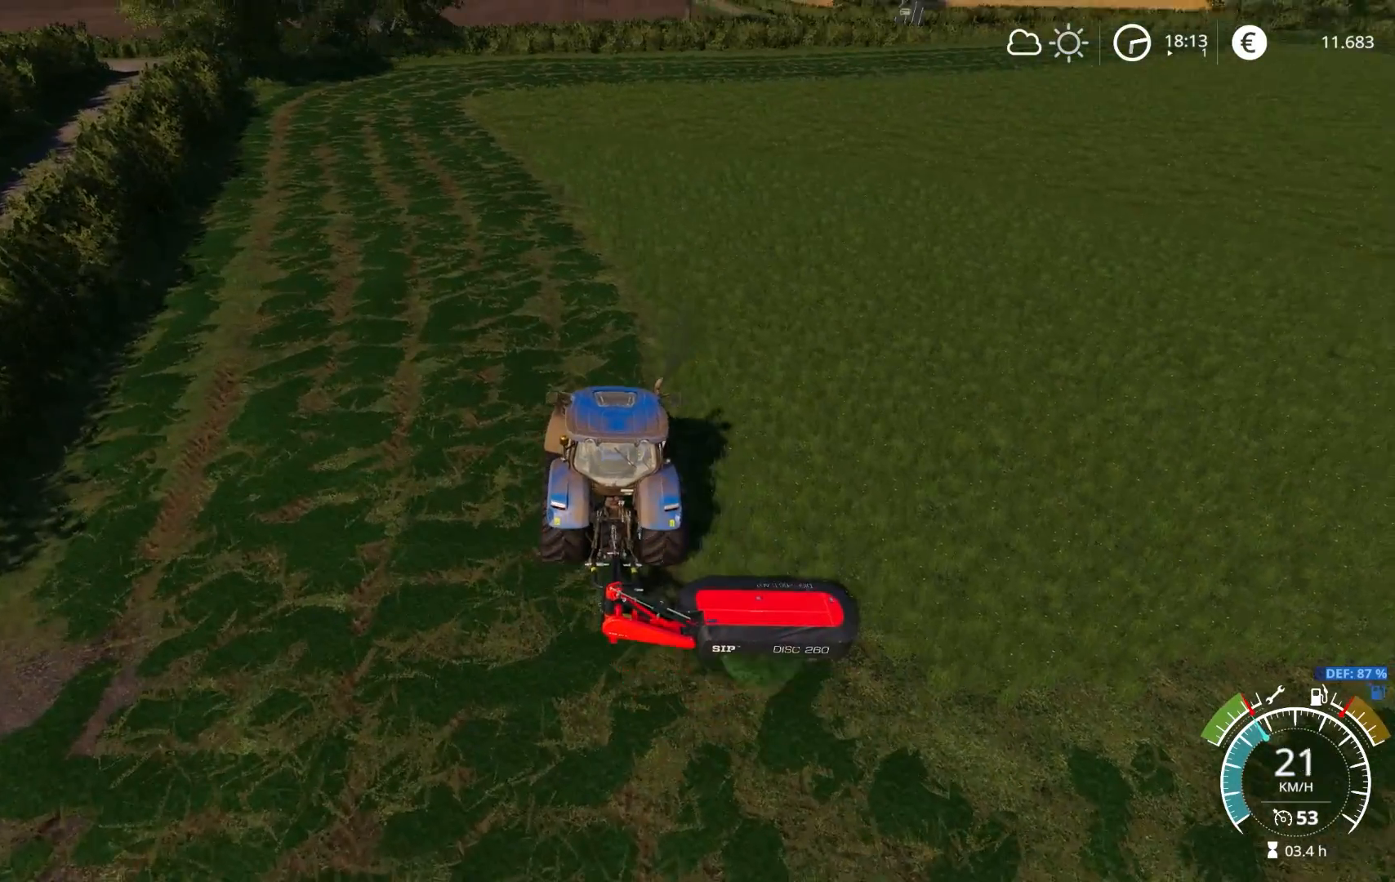
{"buttons": ["R2"], "left_stick": "left", "right_stick": "up-left", "events": [[167, "left_stick", "left"], [417, "left_stick", "center"], [500, "left_stick", "left"]]}
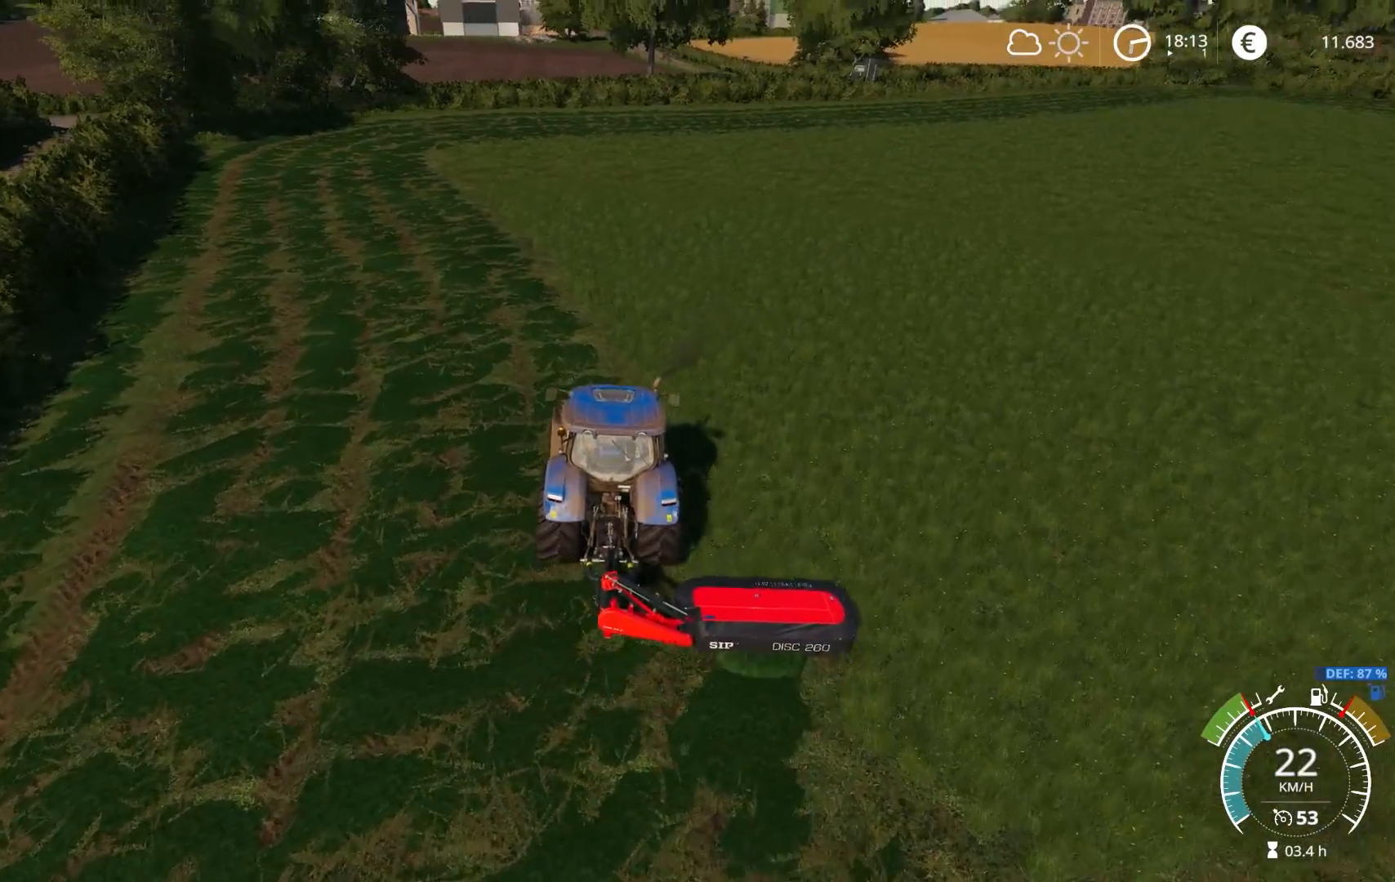
{"buttons": ["R2"], "left_stick": "center", "right_stick": "up-right", "events": [[117, "left_stick", "center"], [217, "left_stick", "left"], [417, "left_stick", "center"], [467, "right_stick", "up-right"]]}
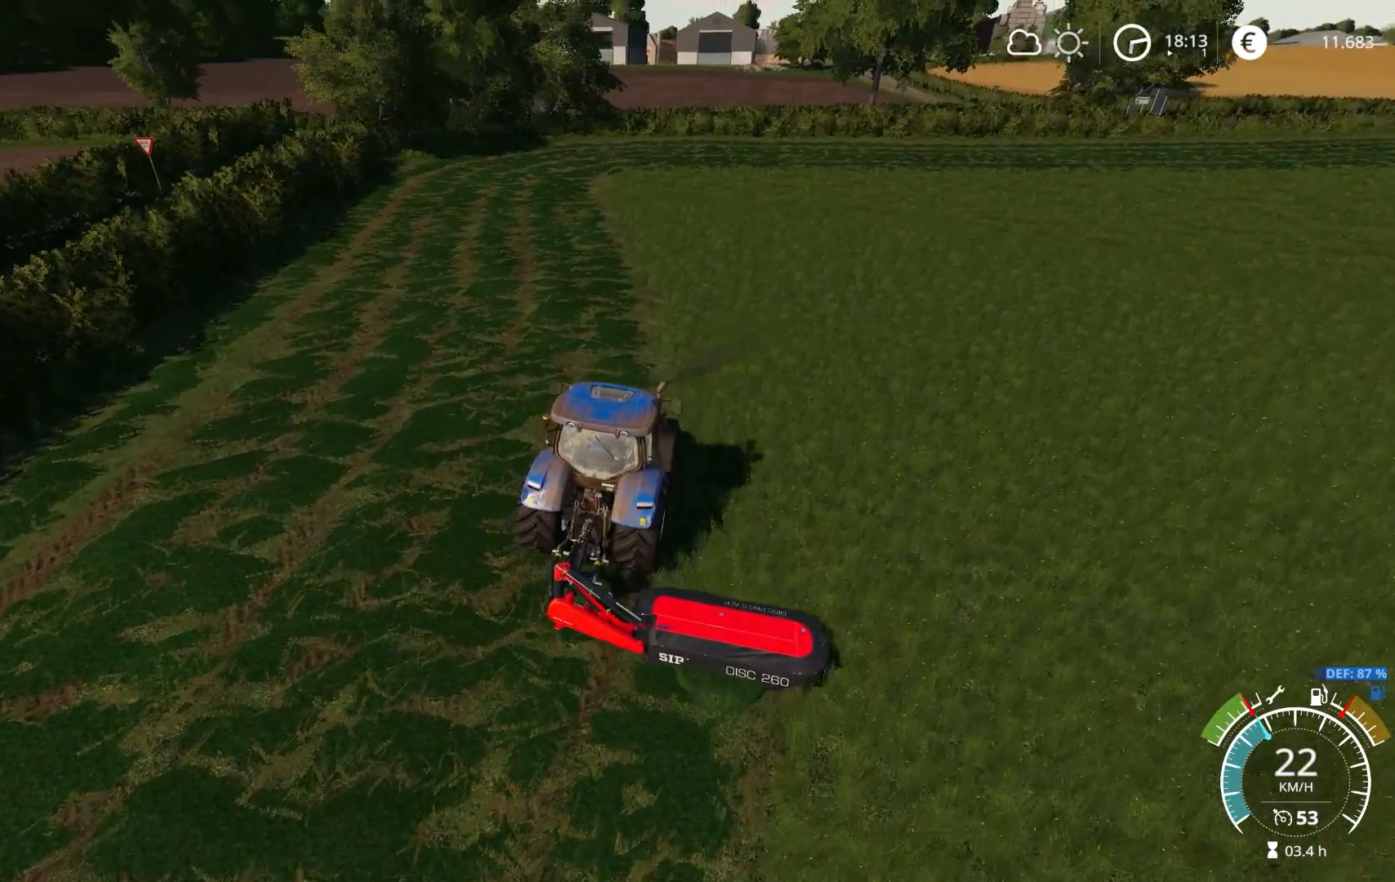
{"buttons": ["R2"], "left_stick": "left", "right_stick": "right", "events": [[33, "left_stick", "left"], [83, "right_stick", "right"], [167, "left_stick", "center"], [450, "left_stick", "left"]]}
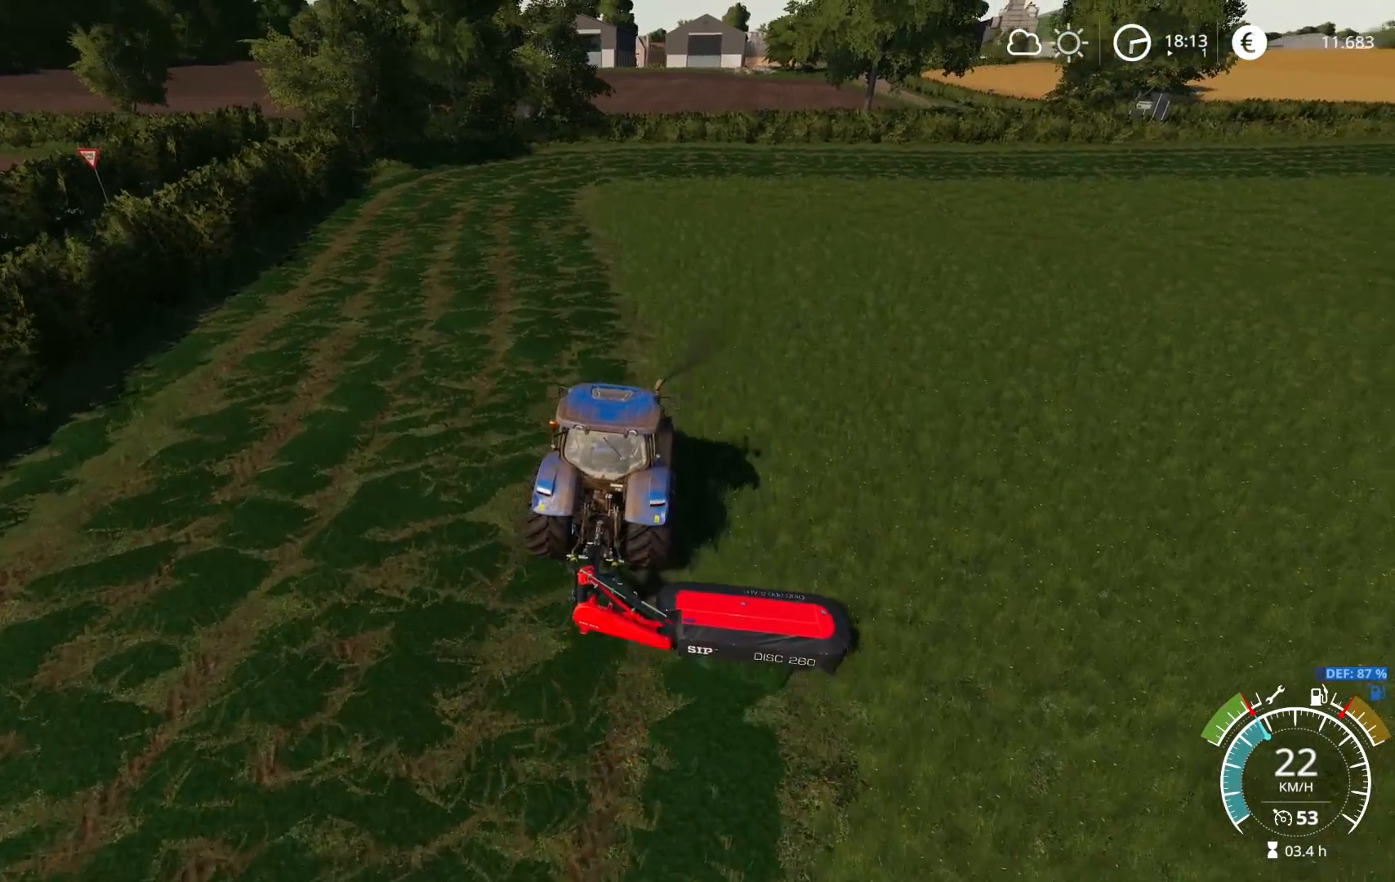
{"buttons": ["R2"], "left_stick": "center", "right_stick": "center", "events": [[117, "left_stick", "center"], [150, "right_stick", "center"], [250, "right_stick", "up-left"], [483, "right_stick", "center"]]}
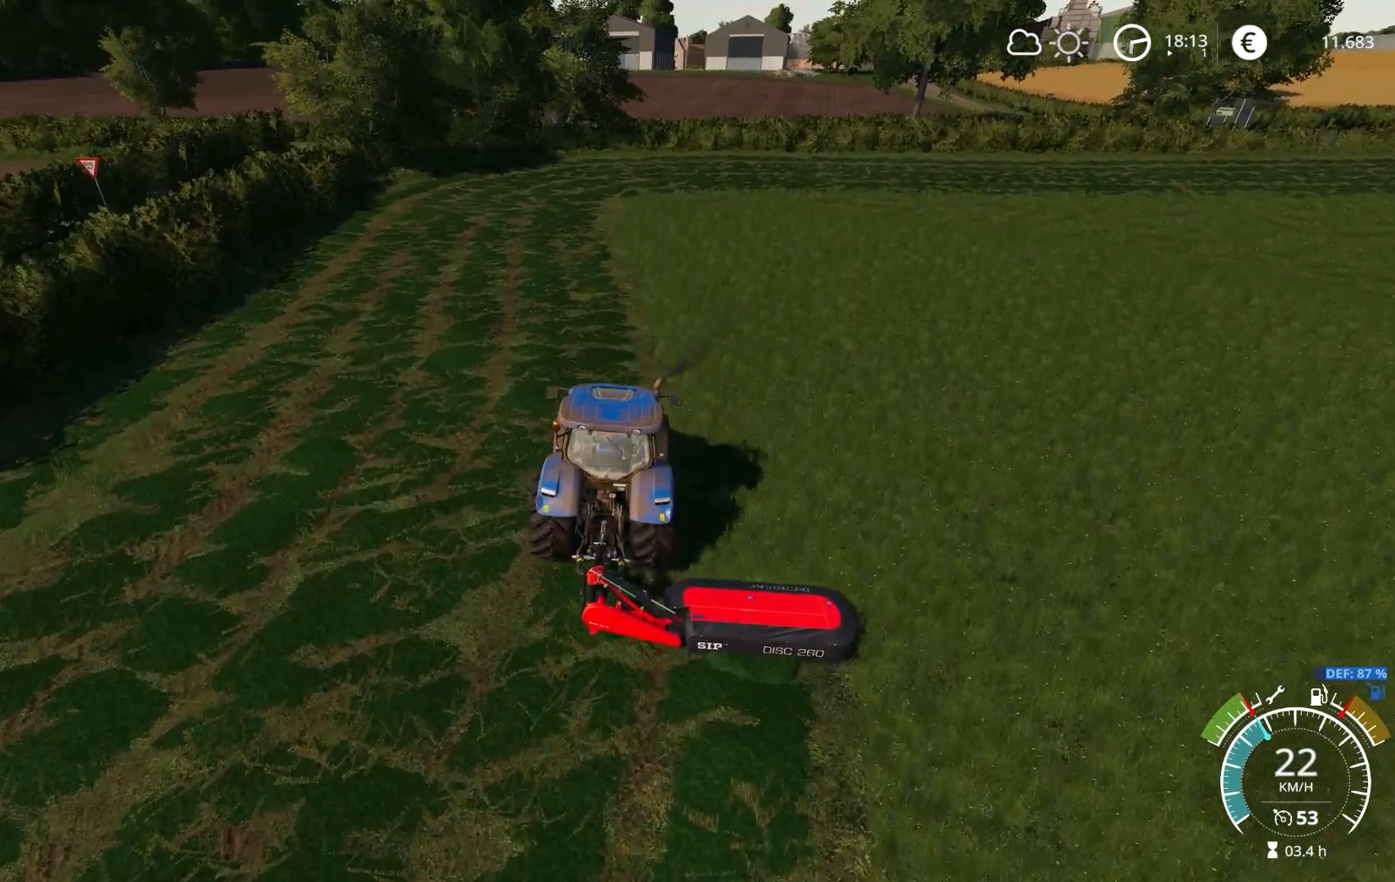
{"buttons": ["R2"], "left_stick": "left", "right_stick": "center", "events": [[50, "left_stick", "left"], [133, "left_stick", "center"], [333, "right_stick", "up"], [367, "left_stick", "left"], [500, "right_stick", "center"]]}
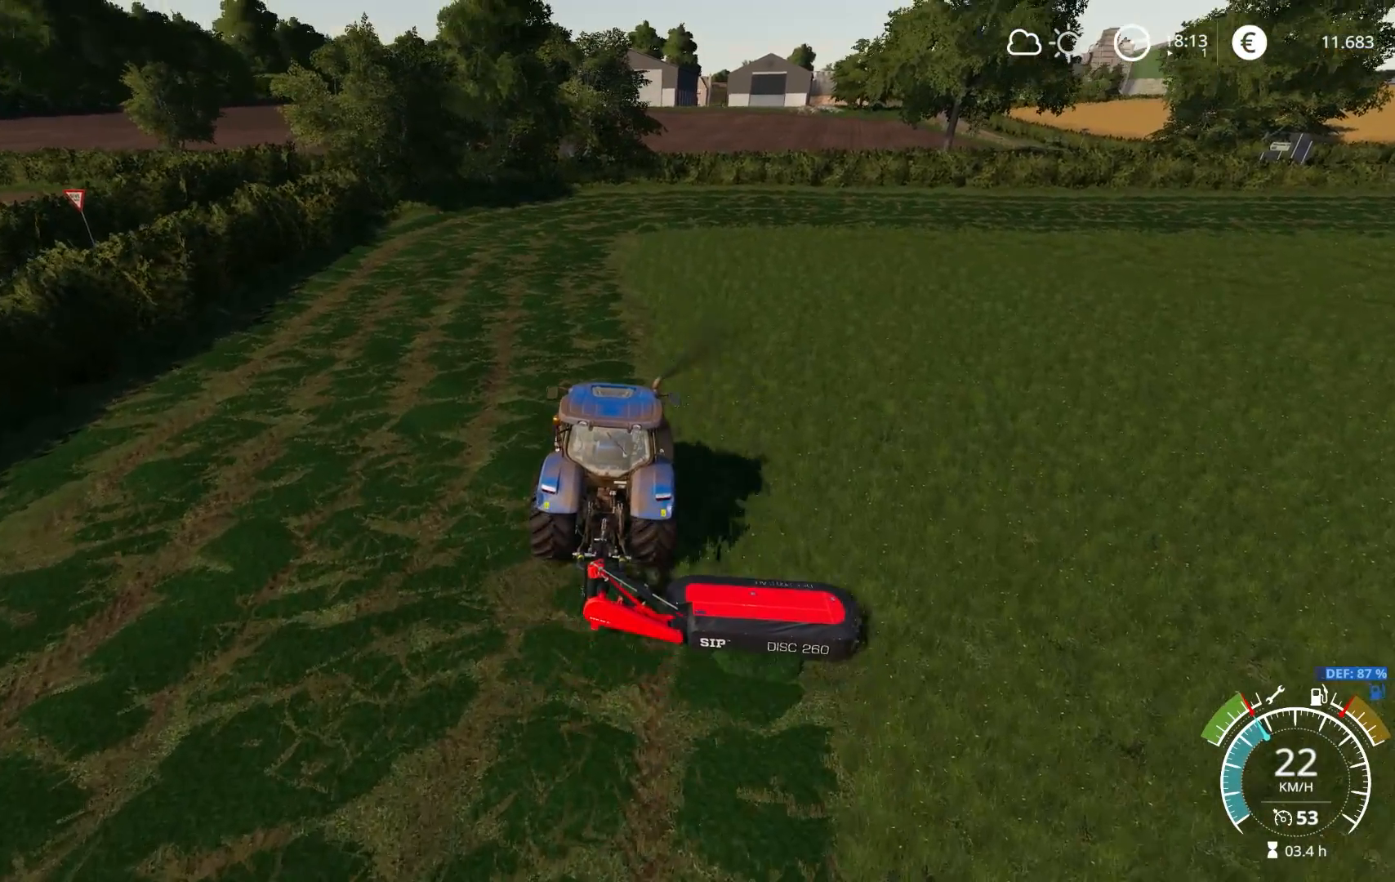
{"buttons": ["R2"], "left_stick": "center", "right_stick": "center", "events": [[33, "left_stick", "center"], [233, "right_stick", "down"], [400, "right_stick", "center"]]}
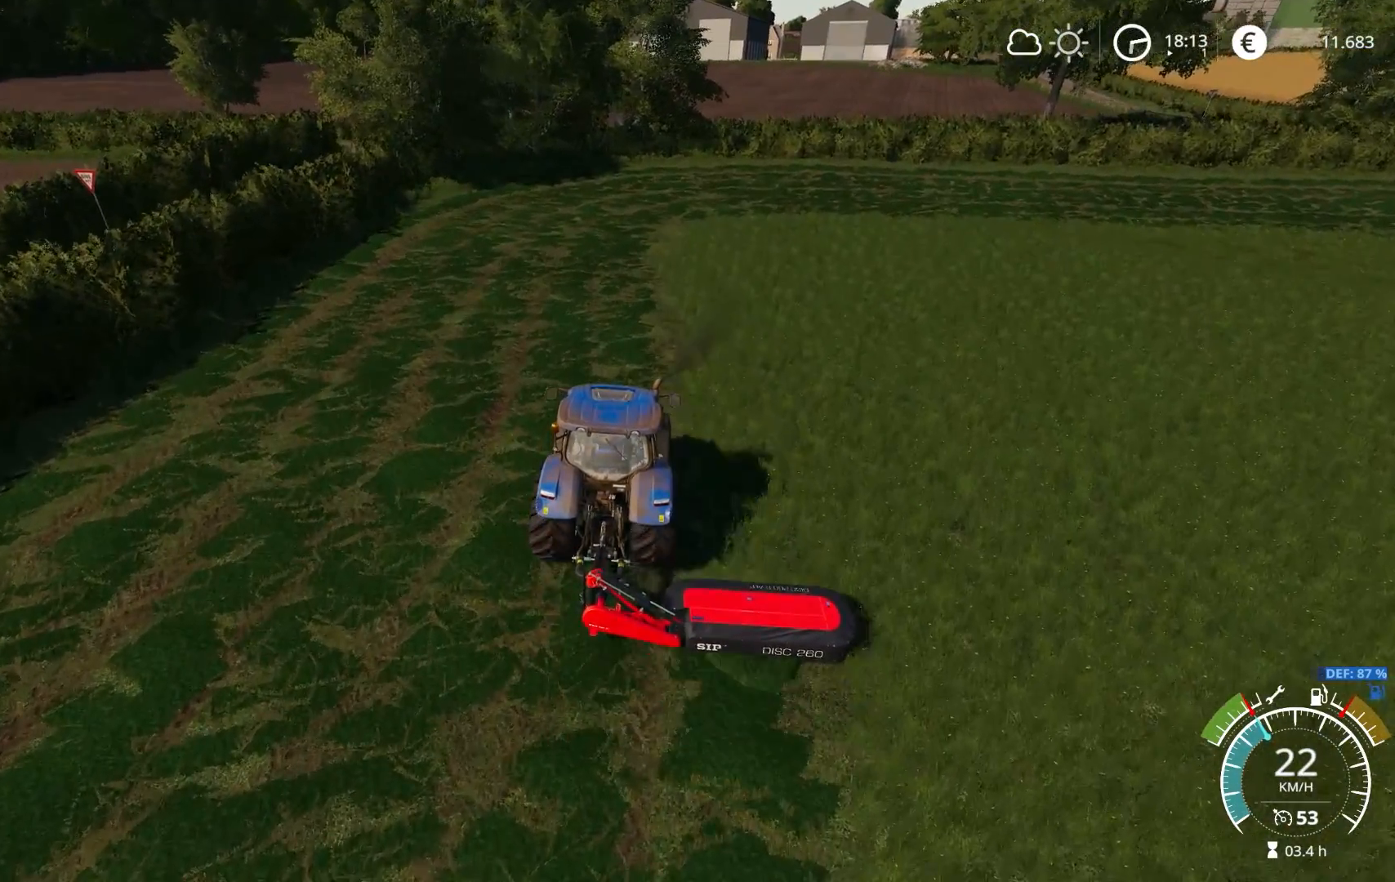
{"buttons": ["R2"], "left_stick": "center", "right_stick": "right", "events": [[167, "right_stick", "up"], [233, "right_stick", "center"], [267, "left_stick", "right"], [400, "right_stick", "right"], [417, "left_stick", "center"]]}
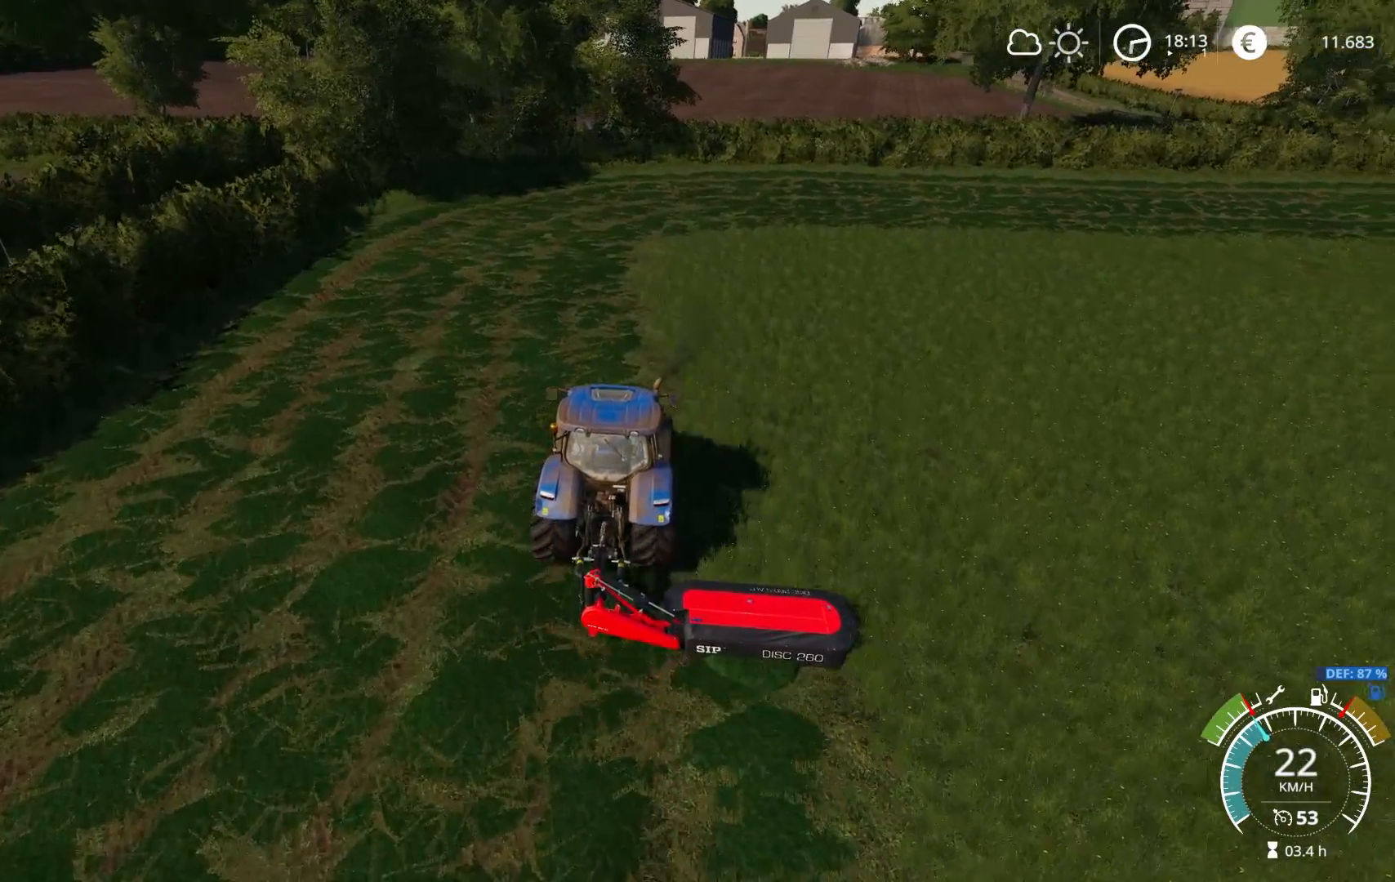
{"buttons": ["R2"], "left_stick": "left", "right_stick": "down-right", "events": [[100, "right_stick", "up-right"], [167, "left_stick", "left"], [283, "right_stick", "center"], [300, "left_stick", "center"], [500, "left_stick", "left"], [500, "right_stick", "down-right"]]}
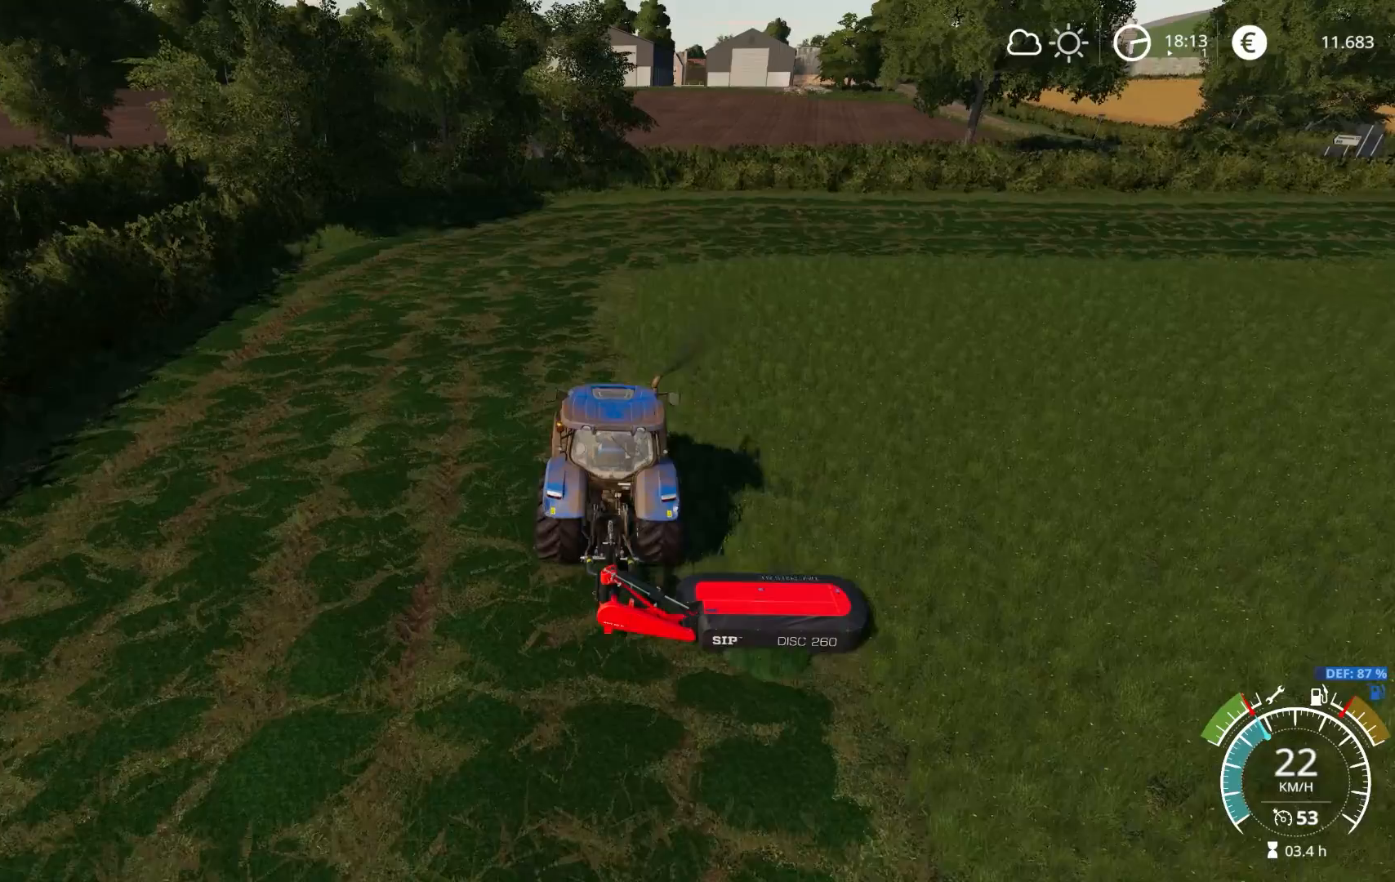
{"buttons": ["R2"], "left_stick": "center", "right_stick": "center", "events": [[133, "left_stick", "center"], [183, "right_stick", "right"], [350, "left_stick", "left"], [400, "right_stick", "center"], [450, "left_stick", "center"]]}
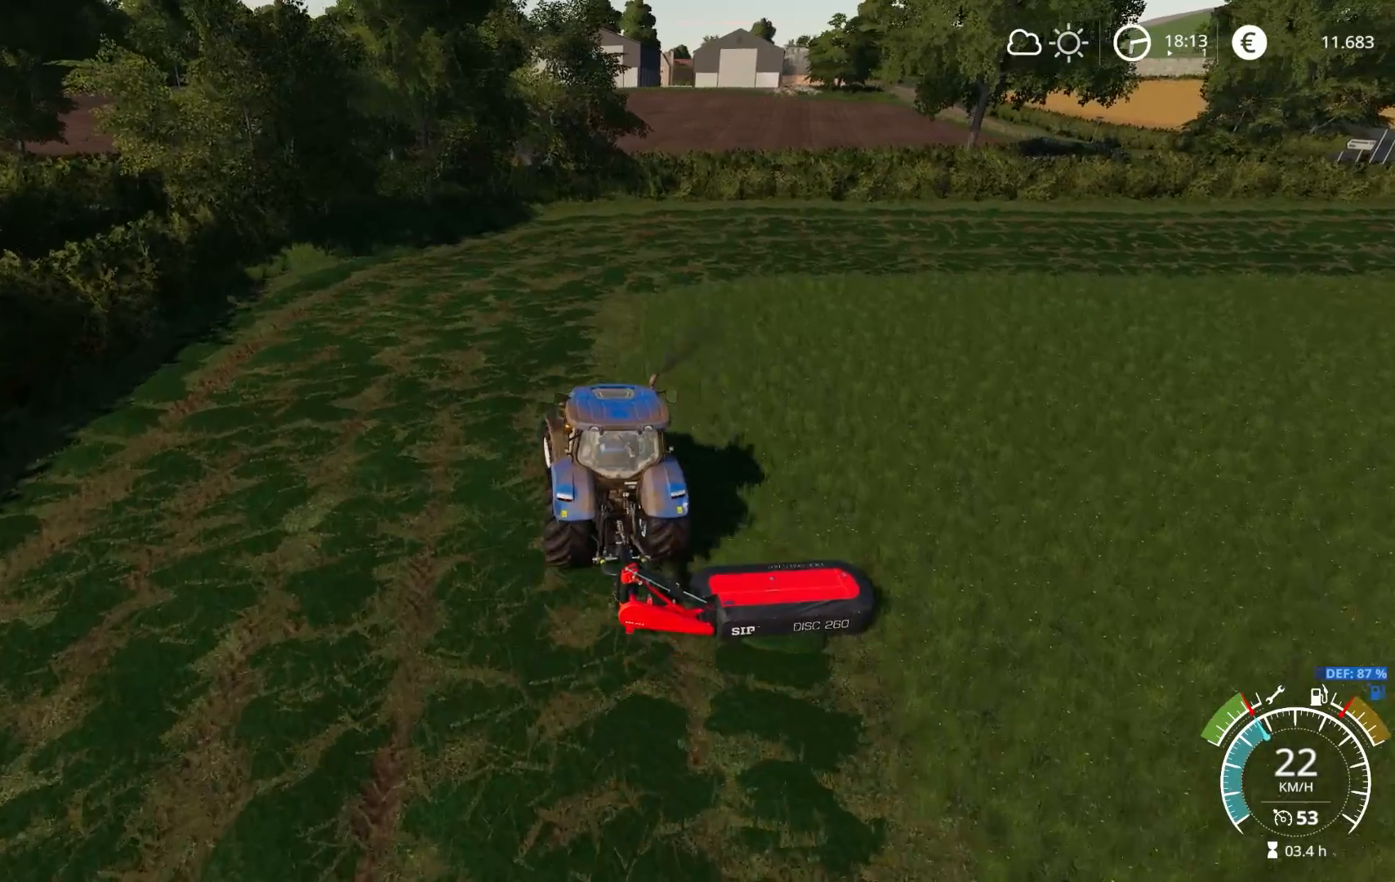
{"buttons": ["R2"], "left_stick": "center", "right_stick": "center", "events": [[183, "left_stick", "left"], [333, "left_stick", "center"]]}
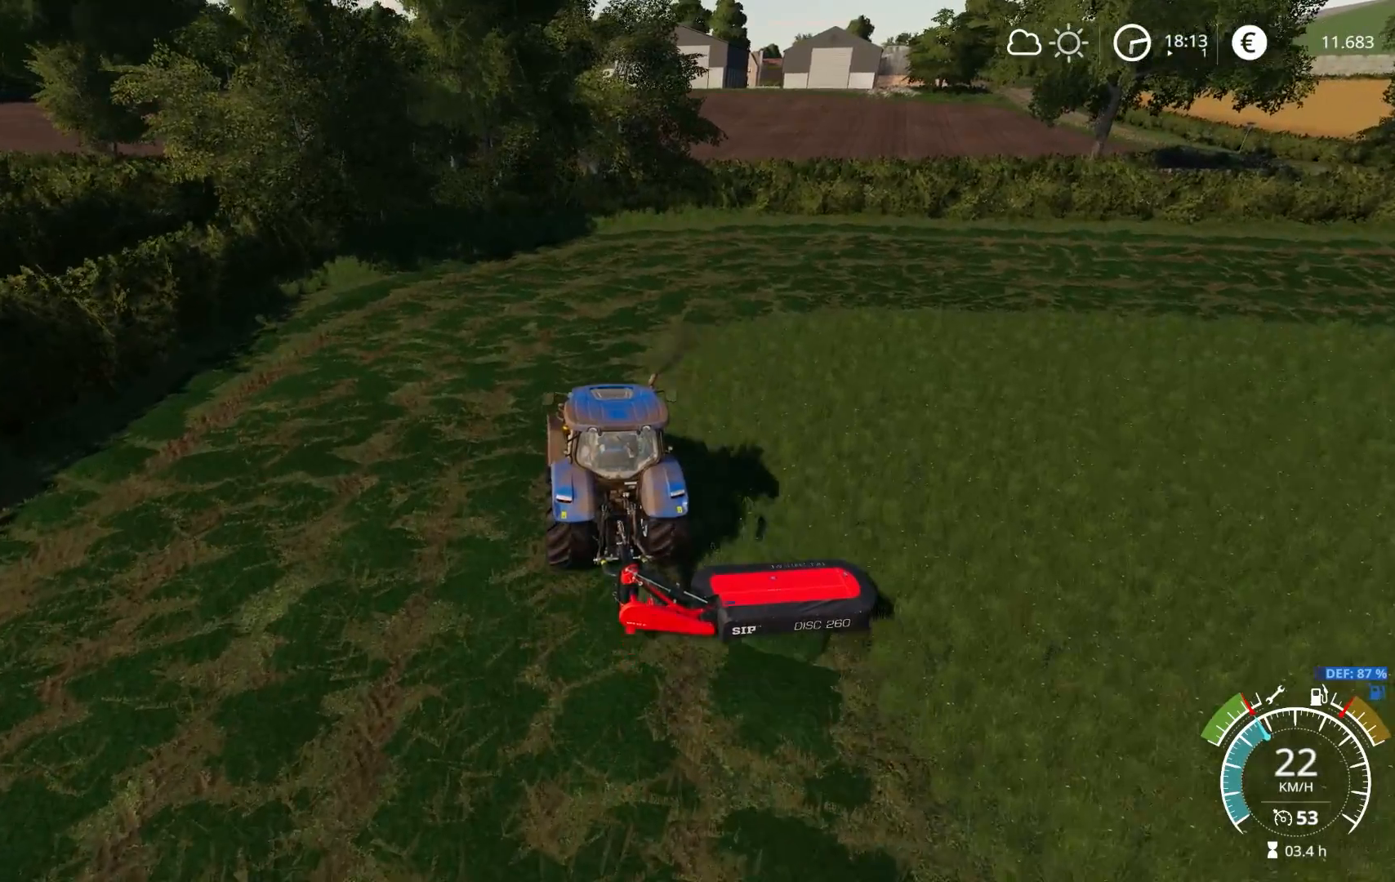
{"buttons": ["R2"], "left_stick": "right", "right_stick": "down", "events": [[133, "right_stick", "down"], [167, "left_stick", "right"], [300, "left_stick", "center"], [483, "left_stick", "right"]]}
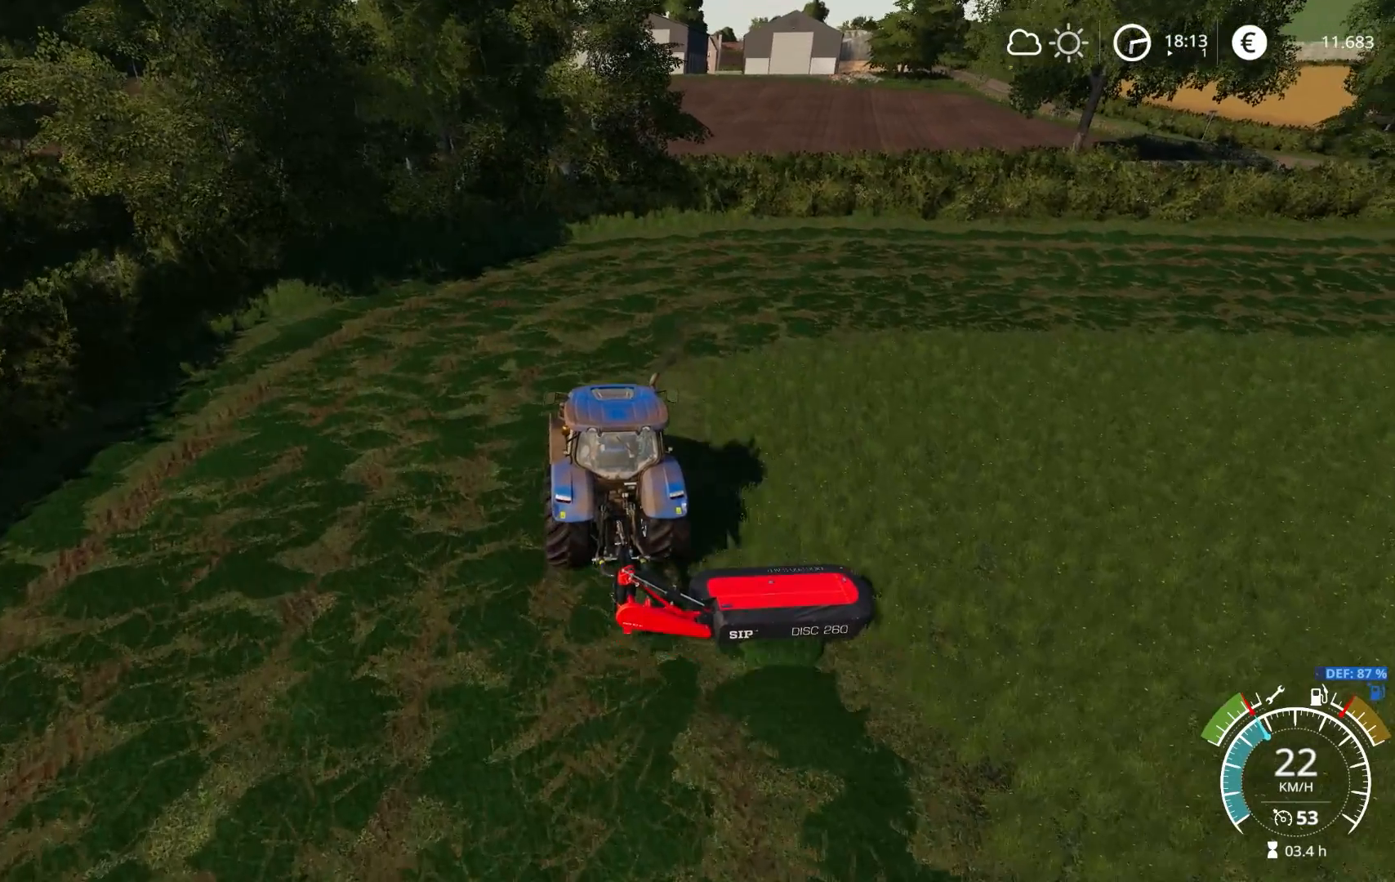
{"buttons": ["R2"], "left_stick": "center", "right_stick": "down-right", "events": [[217, "right_stick", "down-right"], [300, "left_stick", "center"]]}